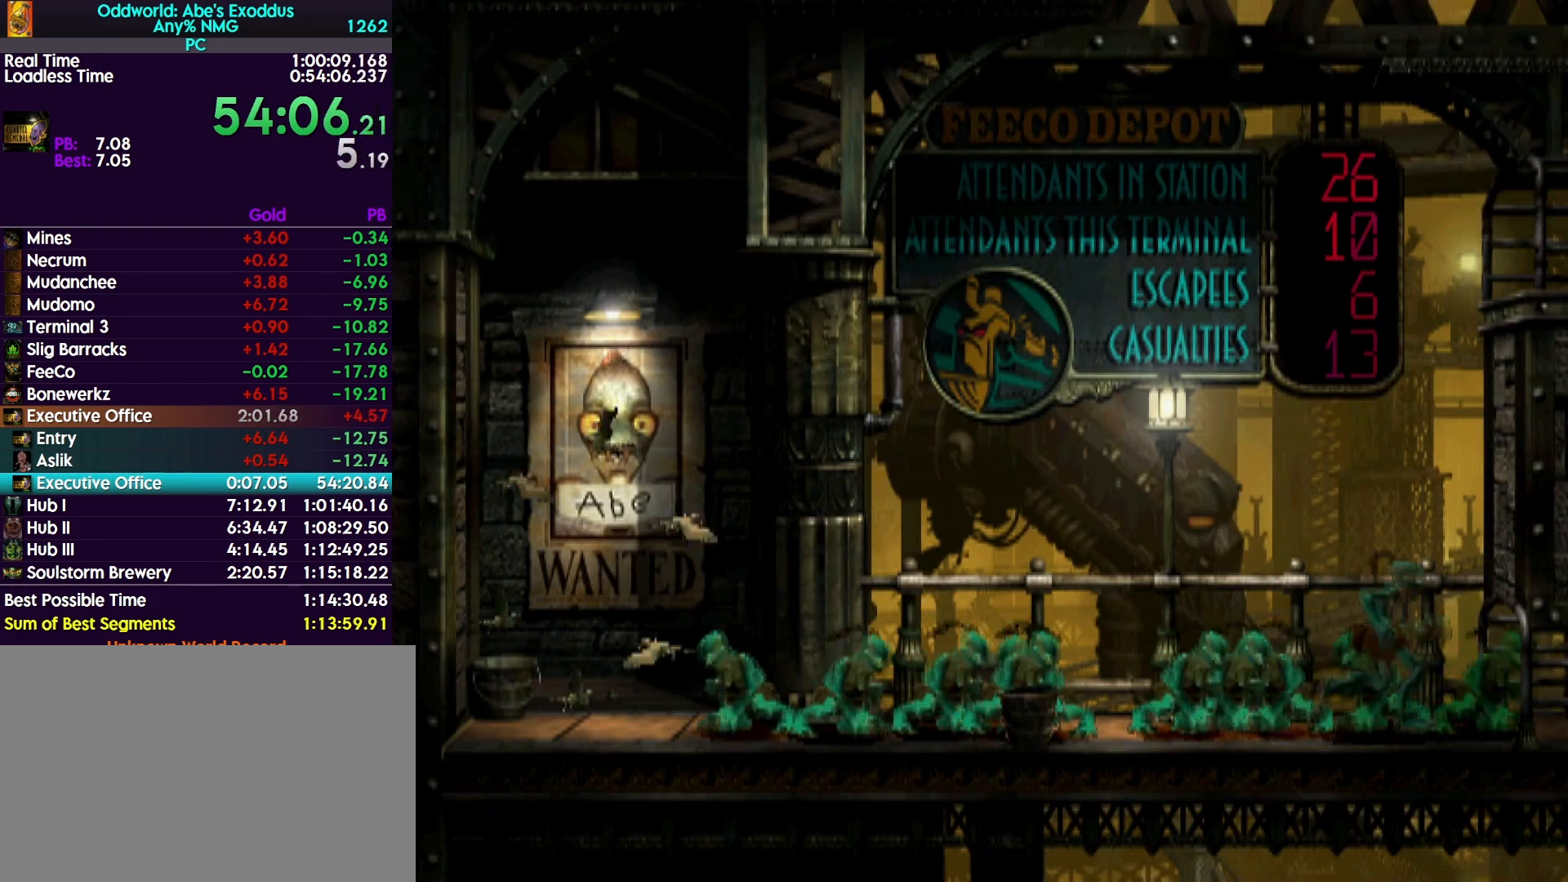
Gameplay with a controller (PlayStation layout); each line is a JSON object with the inputs held at the frame after it. "events" lists button and stick changes between this image and that frame as [ms after this image, input, new state], when the widget could be followed in between. Not read: left_stick right_stick.
{"buttons": ["CROSS", "R1", "DPAD_RIGHT"], "events": []}
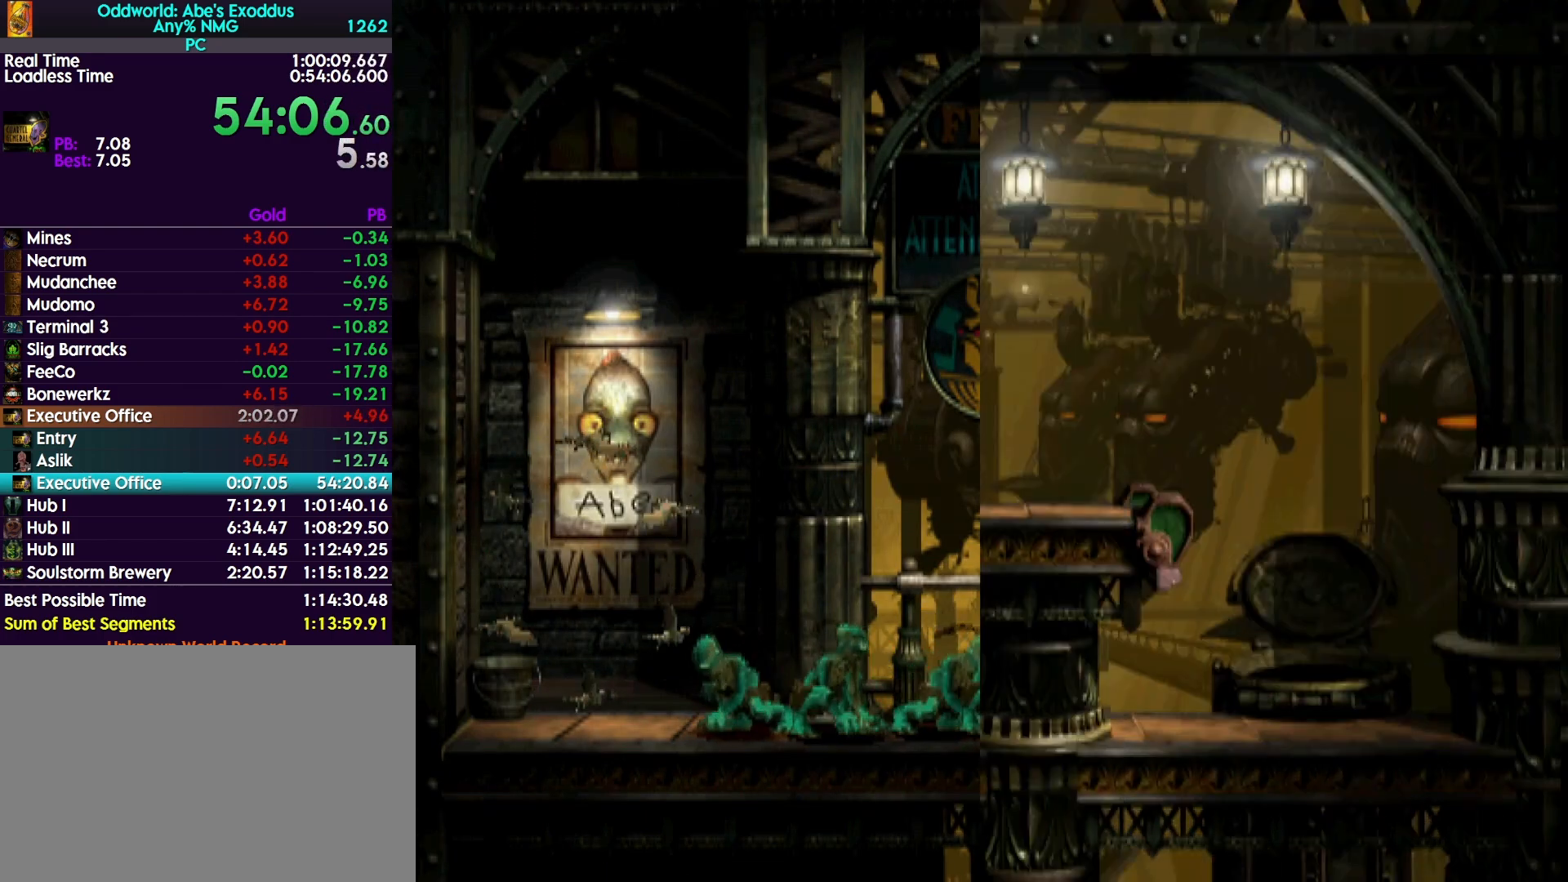
{"buttons": ["DPAD_UP"], "events": [[367, "CROSS", "up"], [367, "R1", "up"], [500, "DPAD_RIGHT", "up"], [500, "DPAD_UP", "down"]]}
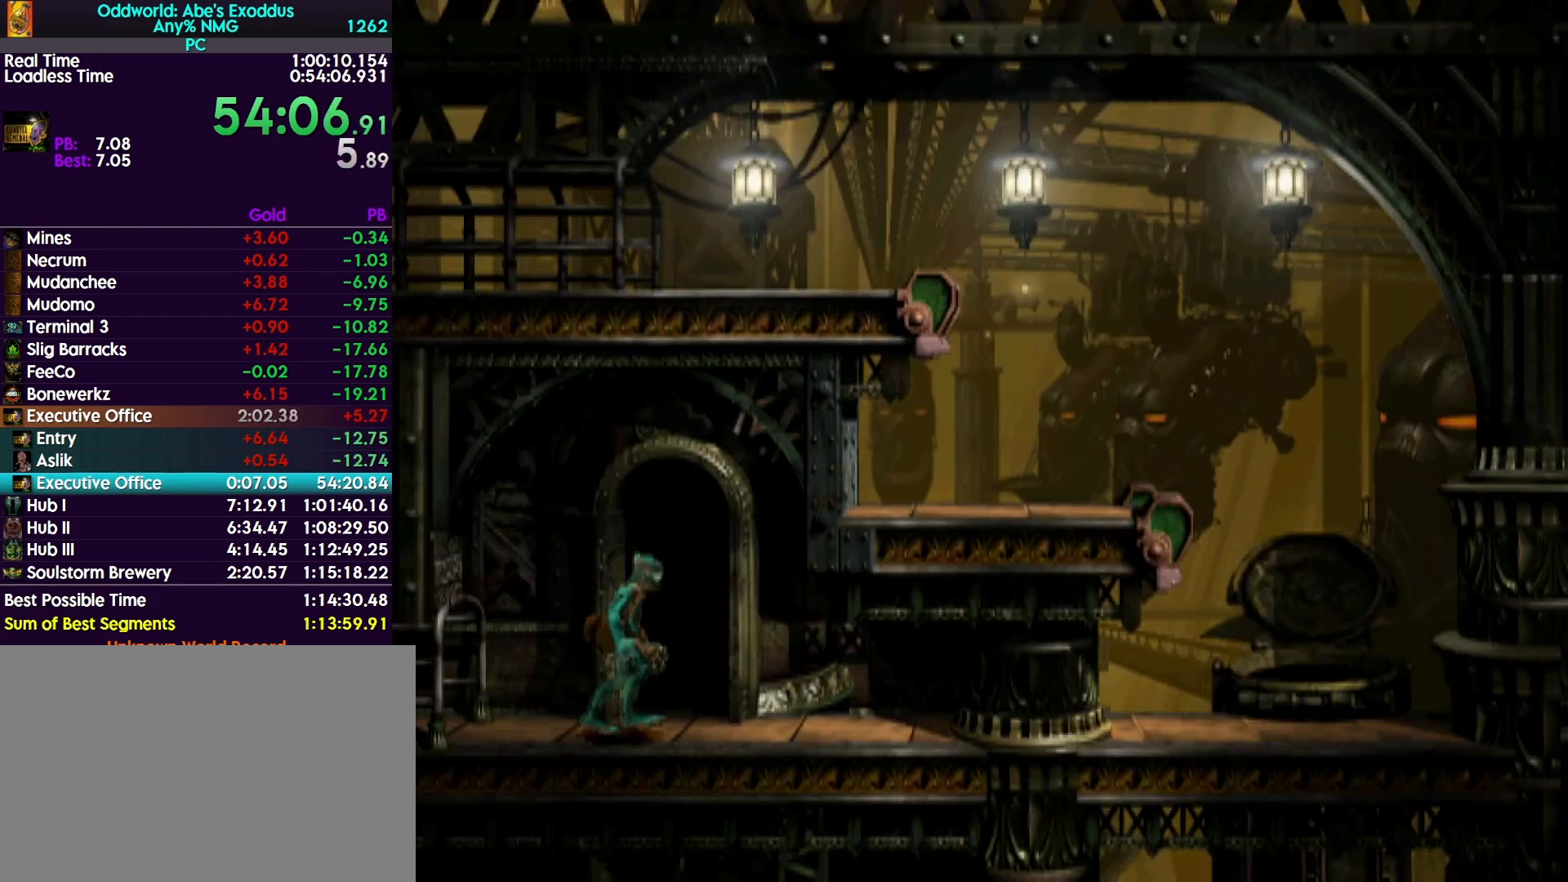
{"buttons": [], "events": [[33, "DPAD_UP", "up"], [100, "DPAD_UP", "down"], [500, "DPAD_UP", "up"]]}
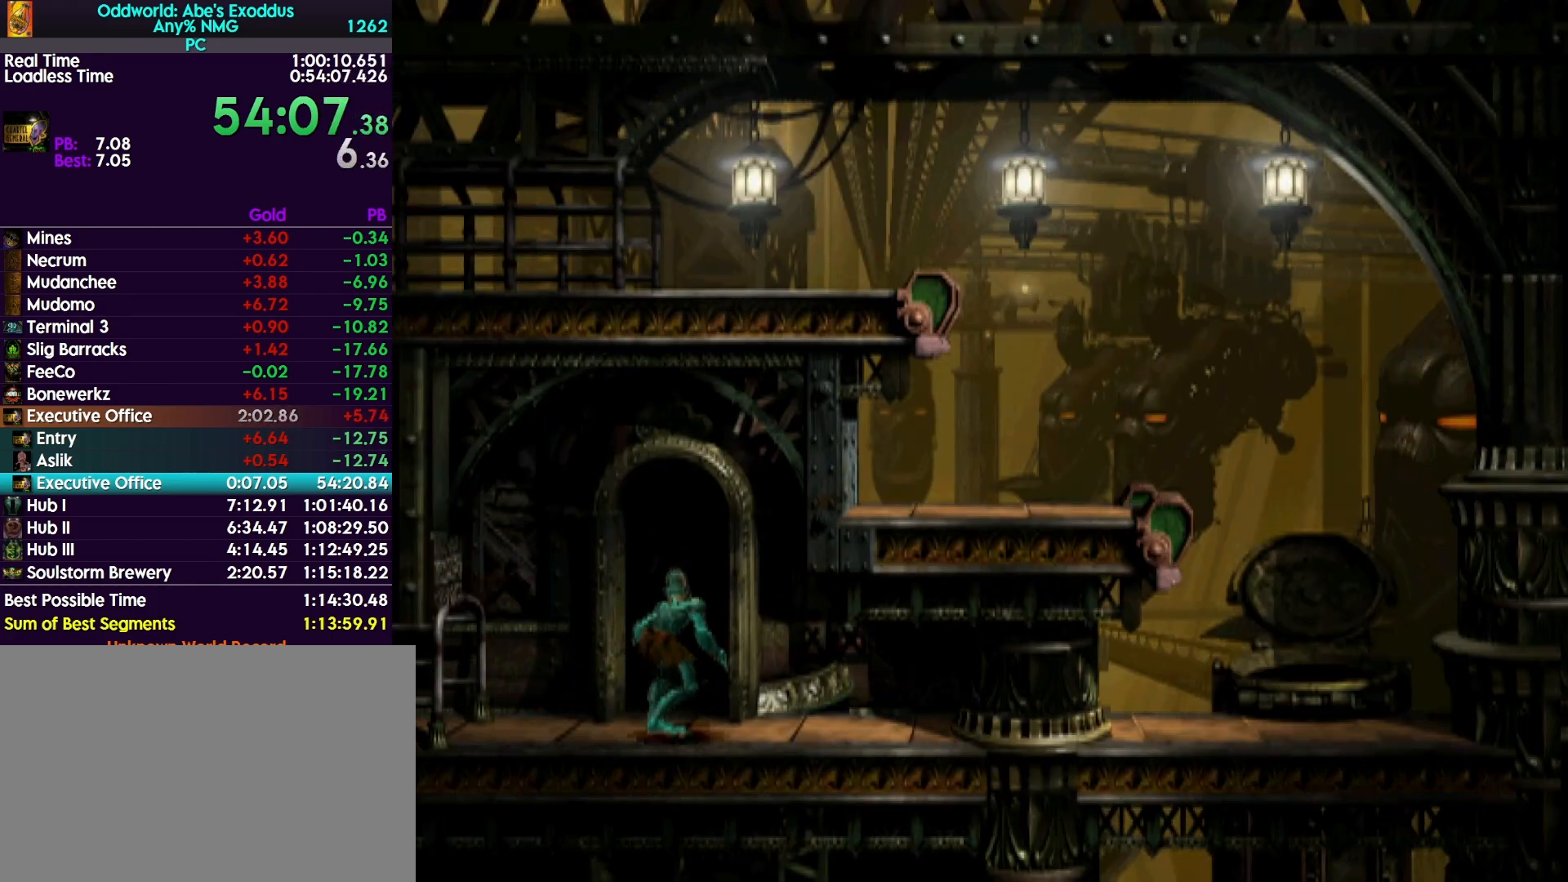
{"buttons": ["R1"], "events": [[267, "CROSS", "down"], [267, "R1", "down"], [333, "CROSS", "up"], [400, "CROSS", "down"], [500, "CROSS", "up"]]}
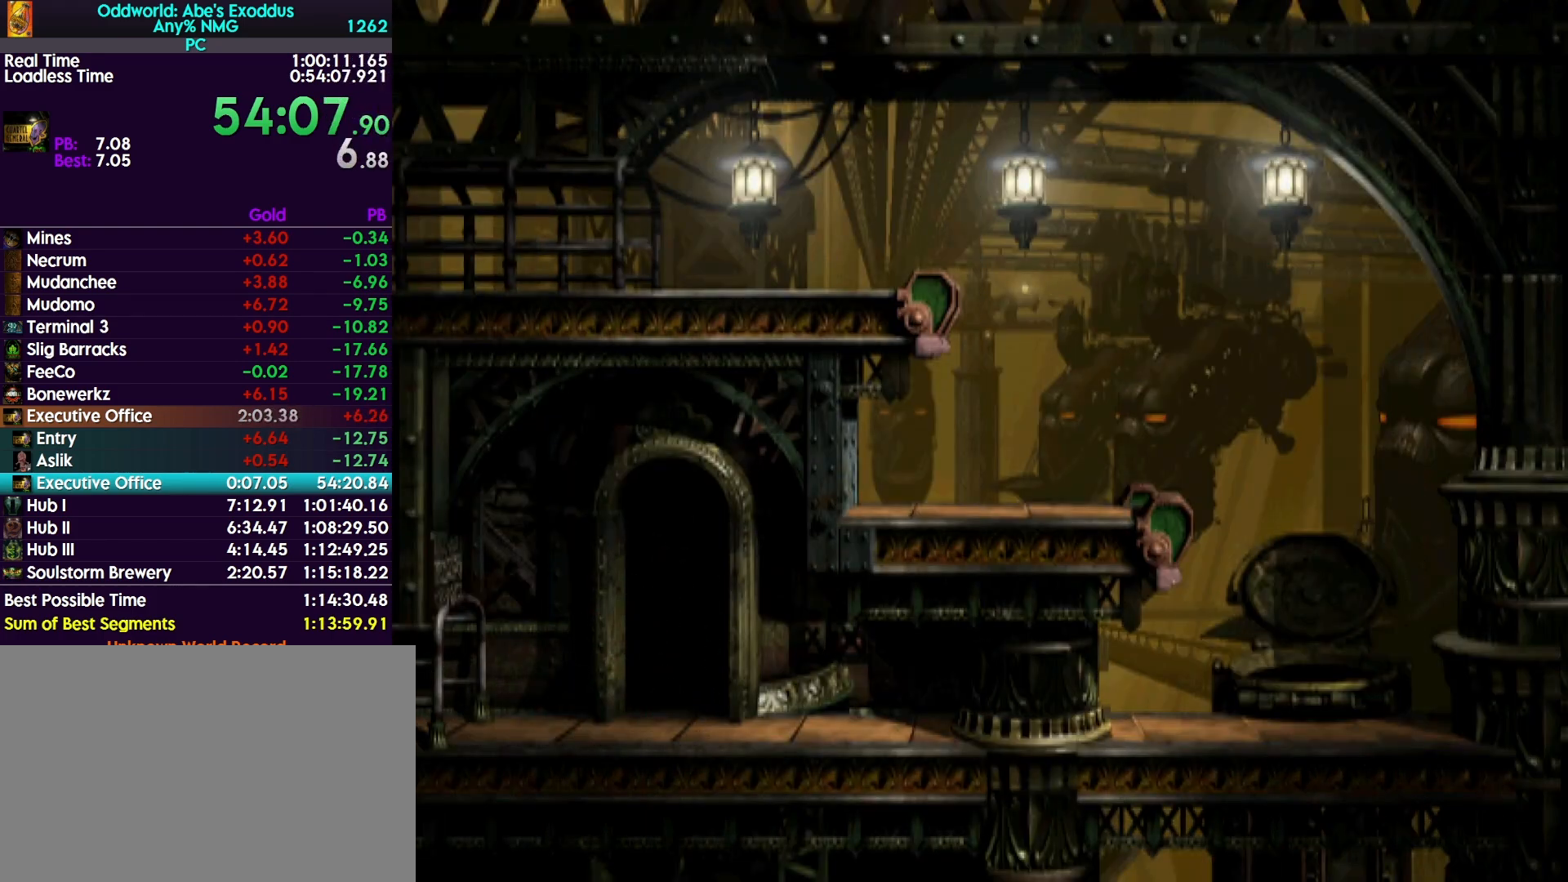
{"buttons": ["R1"], "events": [[67, "CROSS", "down"], [133, "CROSS", "up"], [233, "CROSS", "down"], [267, "CROSS", "up"], [400, "CROSS", "down"], [433, "CROSS", "up"]]}
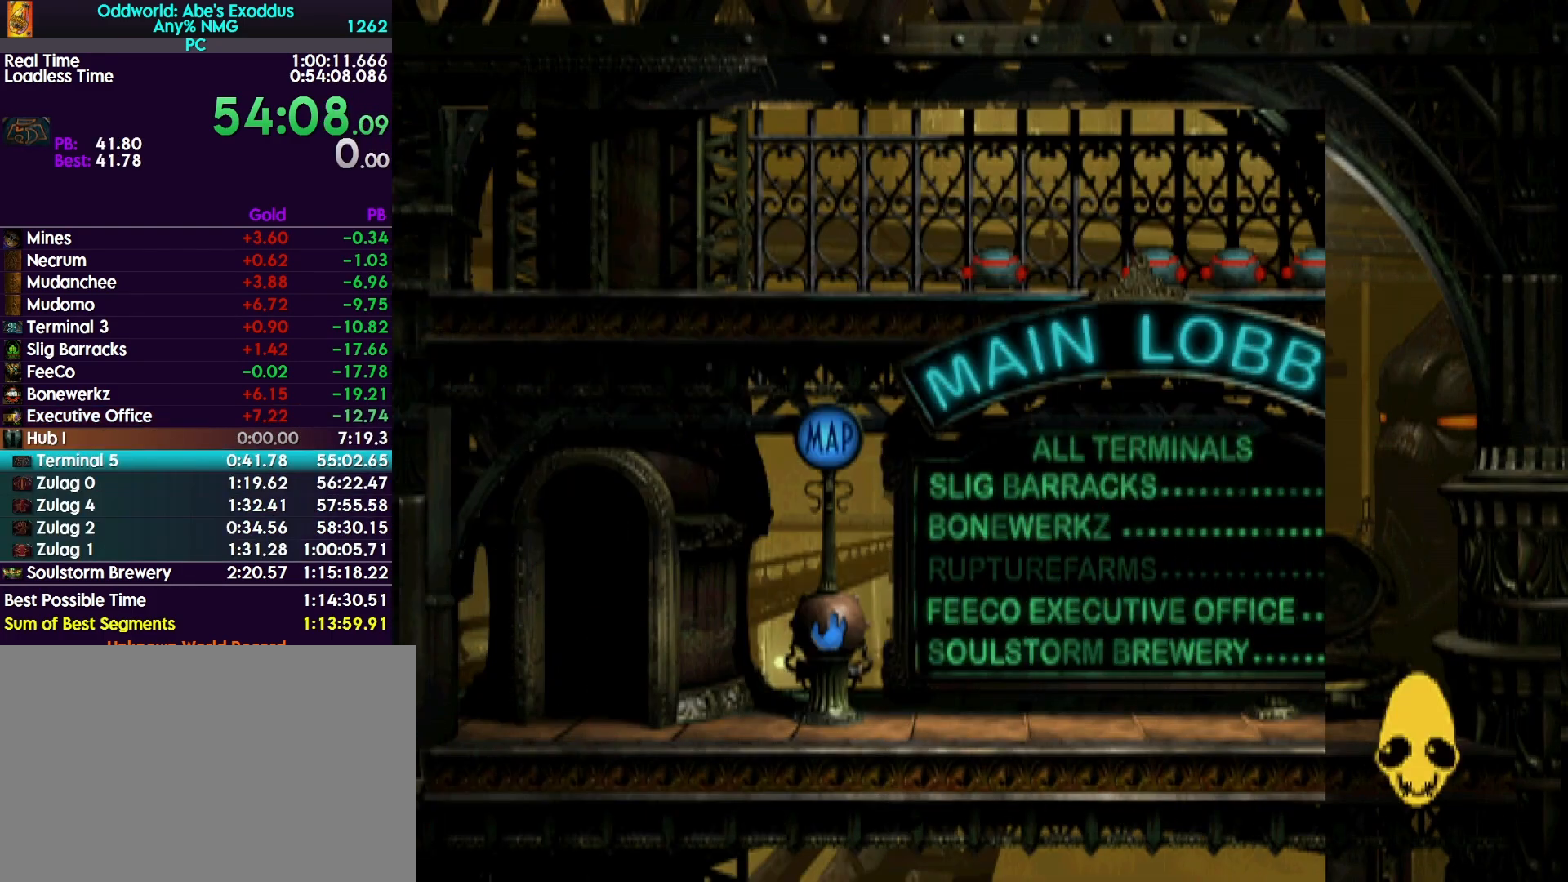
{"buttons": ["R1", "DPAD_RIGHT"], "events": [[67, "CROSS", "down"], [100, "CROSS", "up"], [200, "CROSS", "down"], [300, "CROSS", "up"], [367, "CROSS", "down"], [400, "DPAD_RIGHT", "down"], [467, "CROSS", "up"]]}
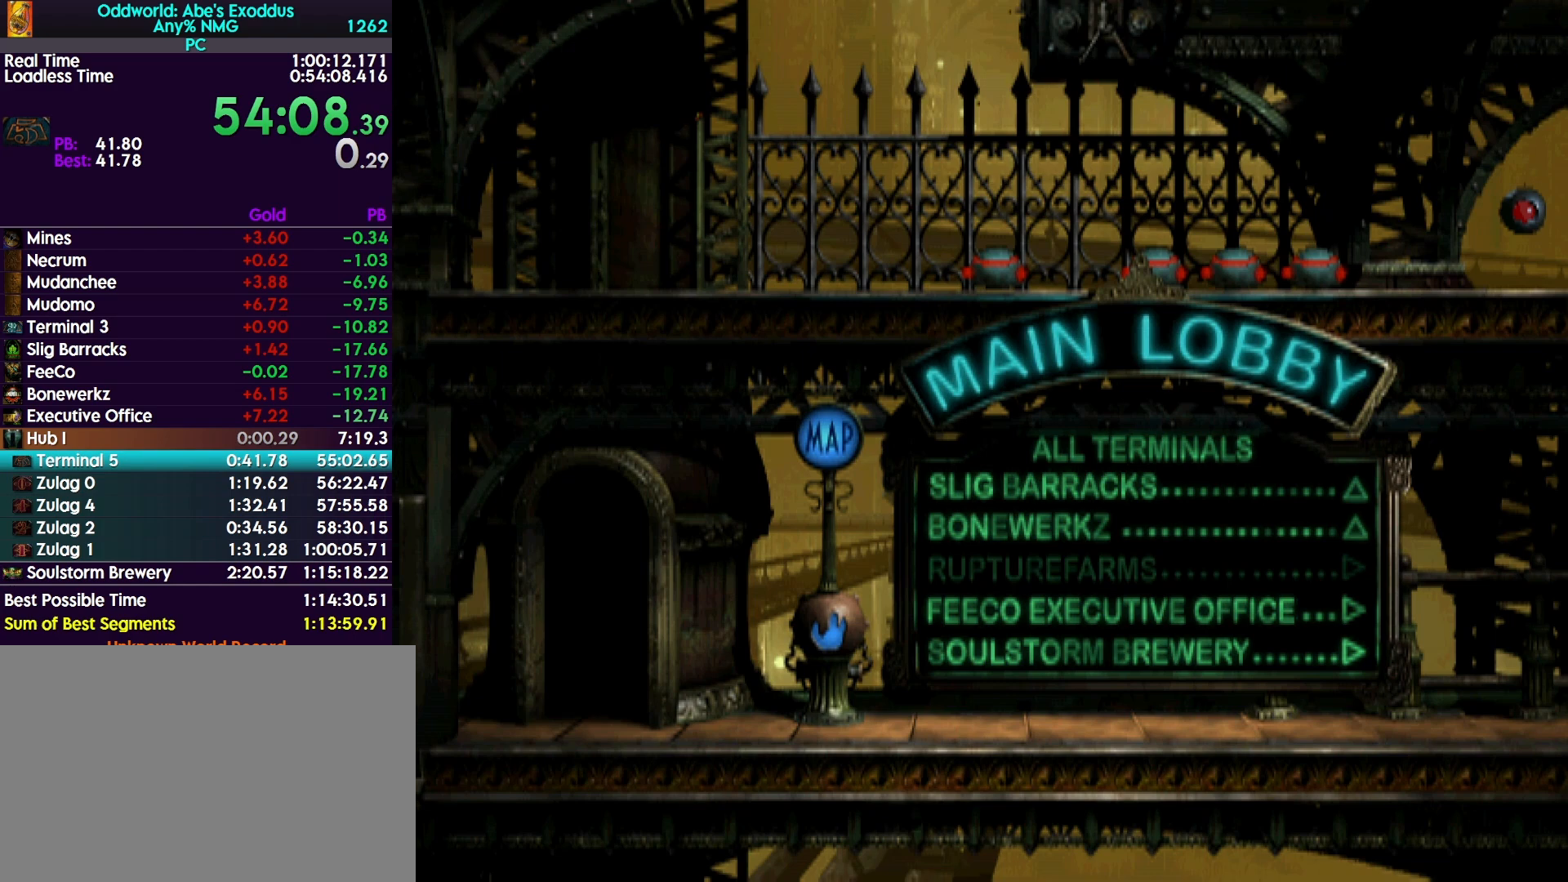
{"buttons": ["R1", "DPAD_RIGHT"], "events": []}
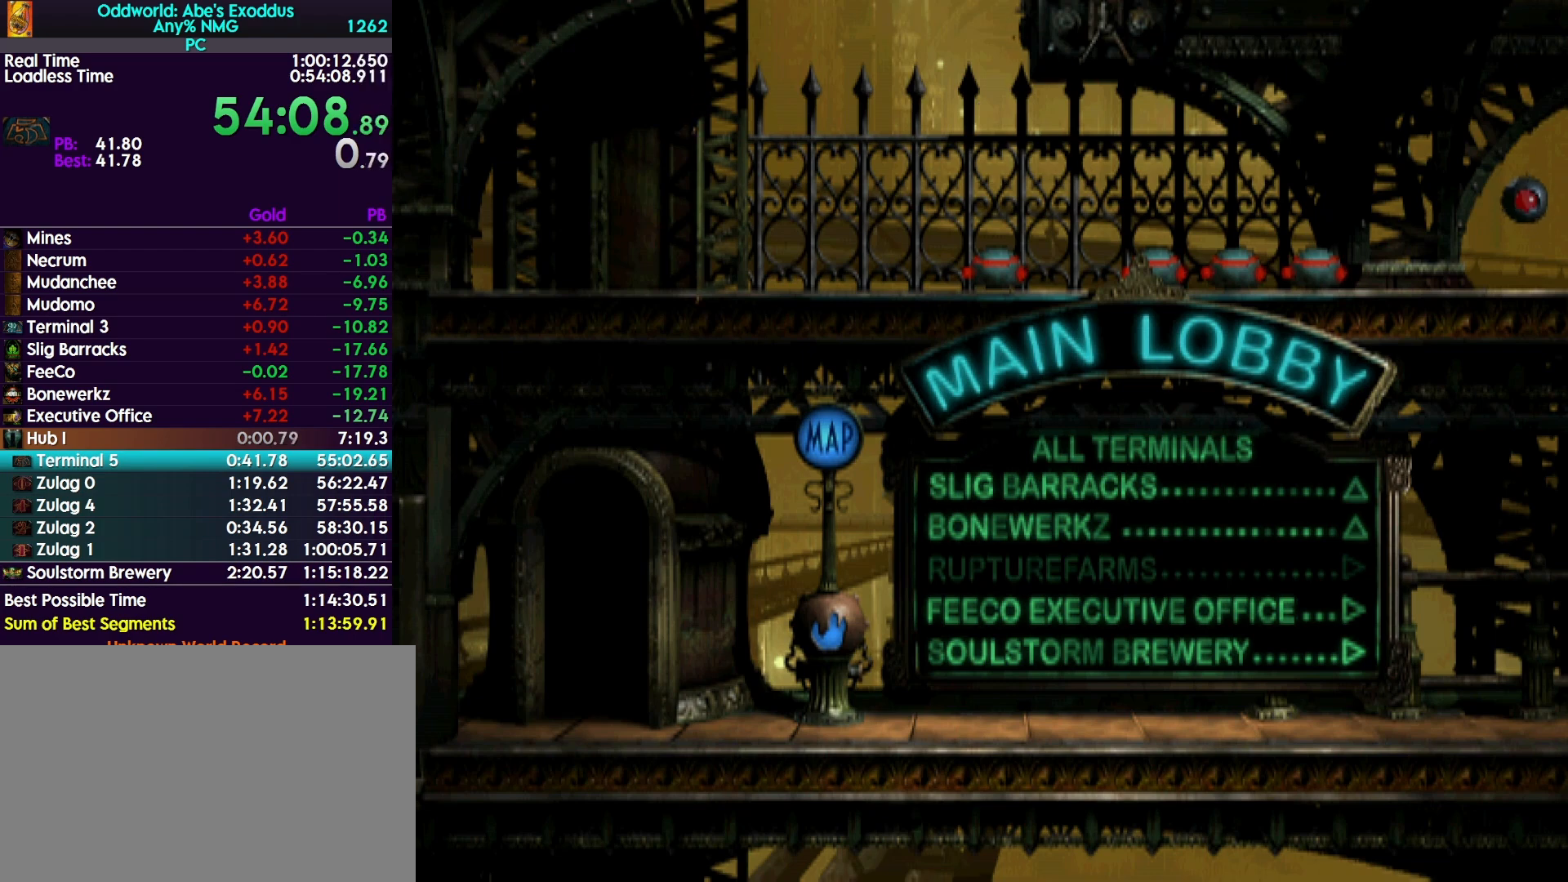
{"buttons": ["R1", "DPAD_RIGHT"], "events": []}
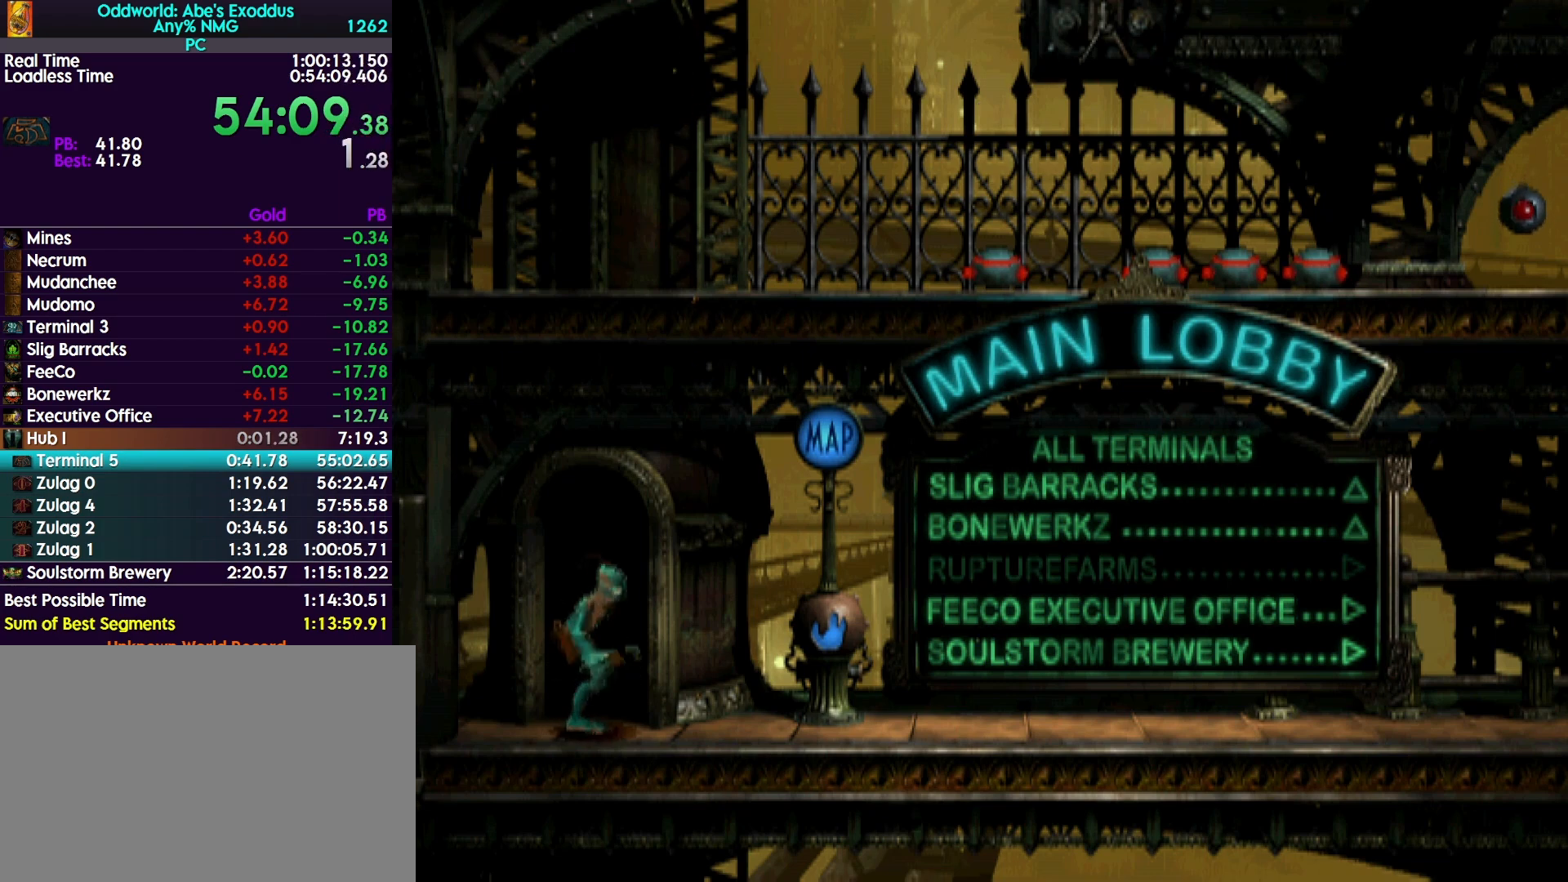
{"buttons": ["R1", "DPAD_RIGHT"], "events": []}
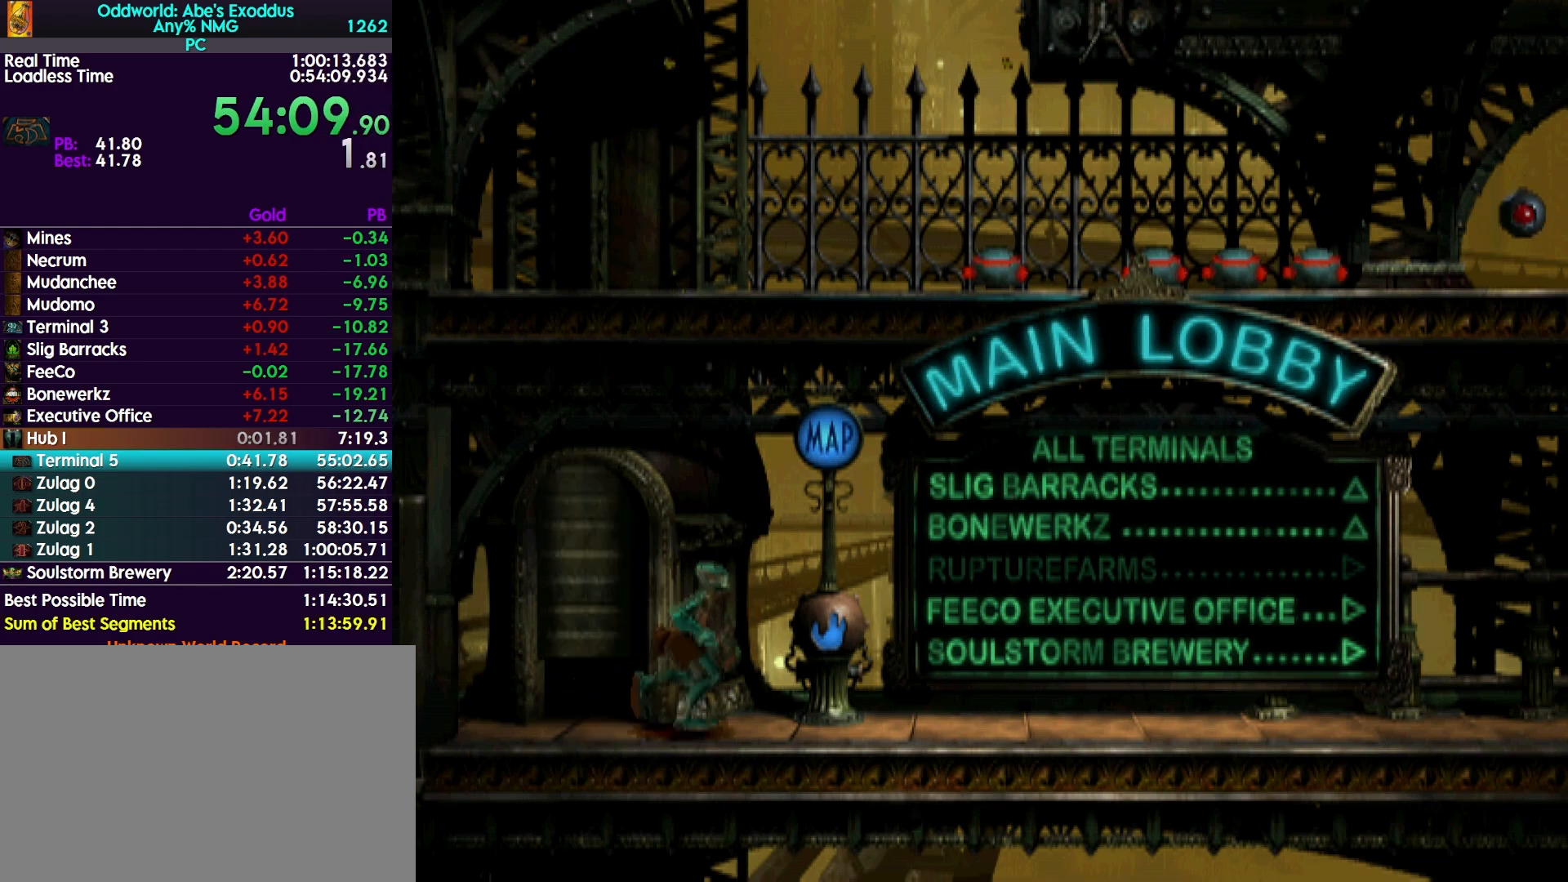
{"buttons": ["R1", "DPAD_RIGHT"], "events": [[100, "TRIANGLE", "down"], [300, "TRIANGLE", "up"]]}
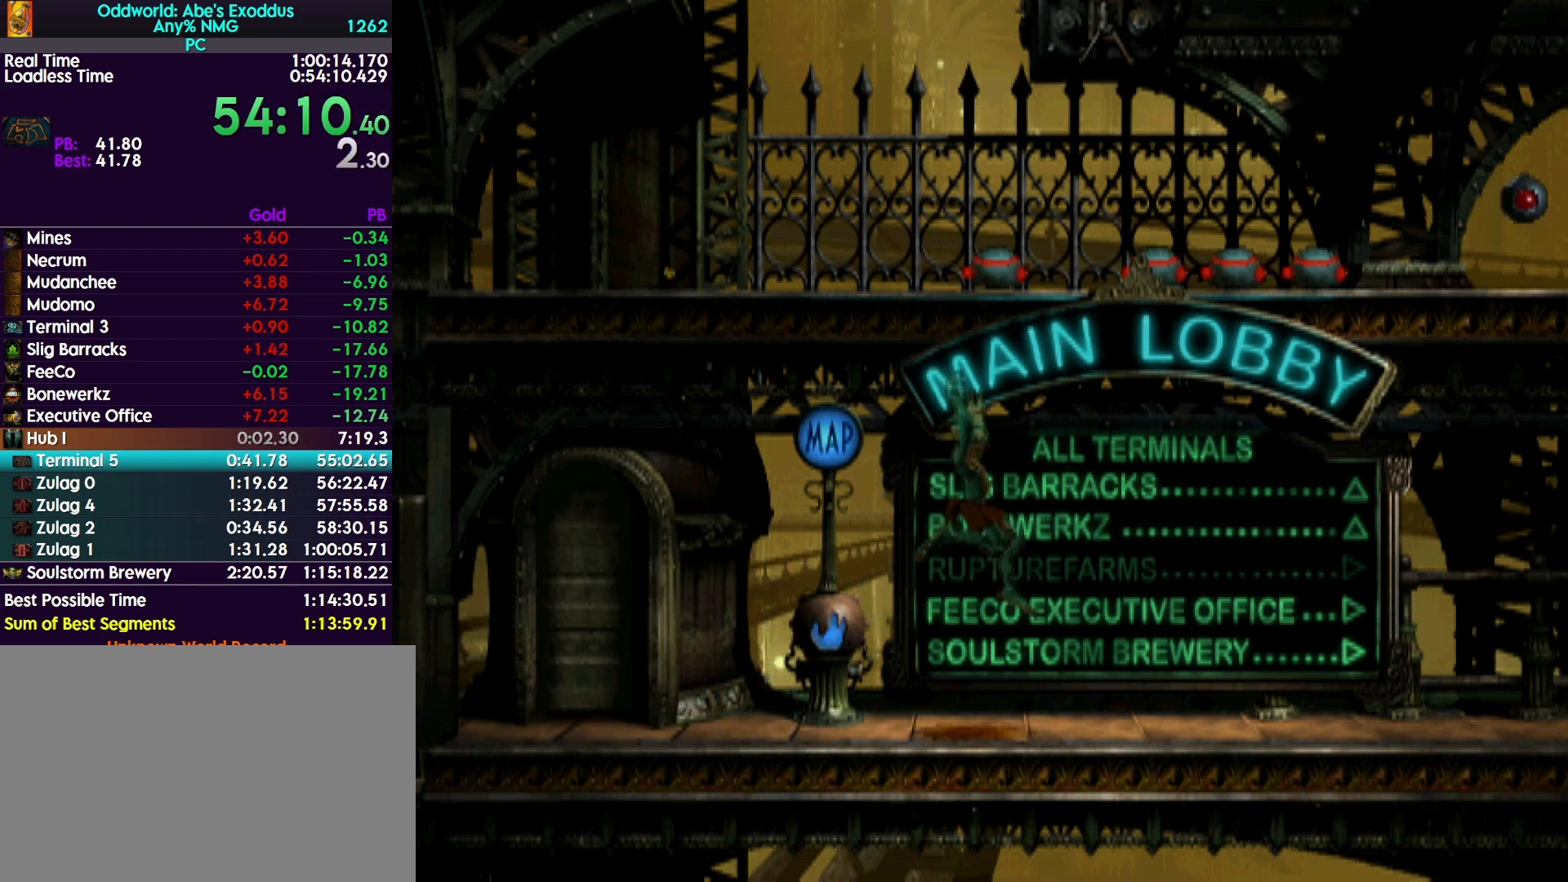
{"buttons": ["R1", "DPAD_RIGHT"], "events": []}
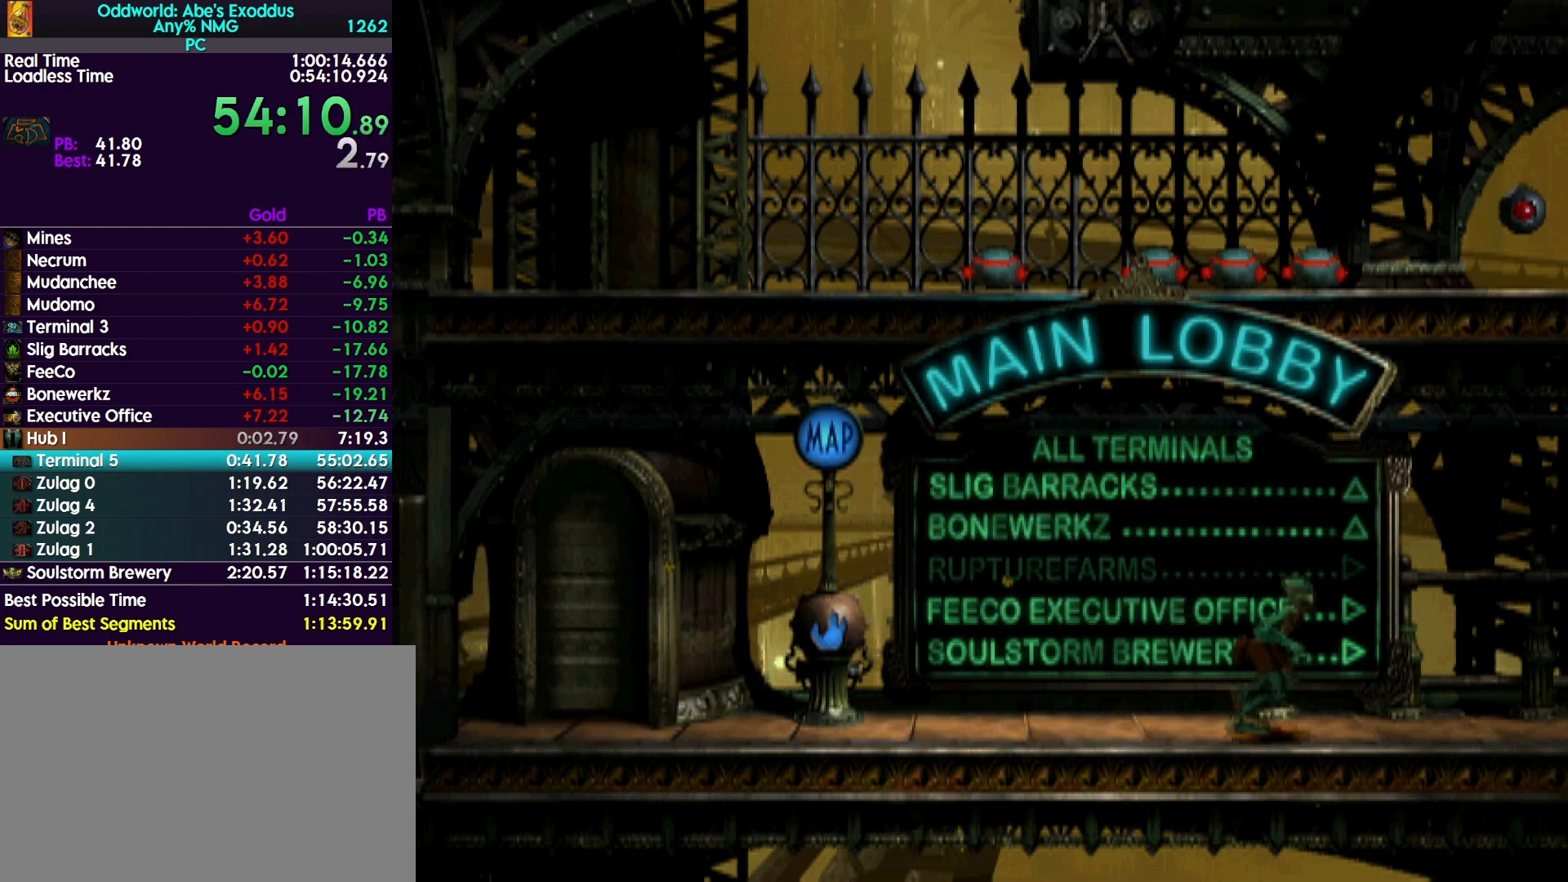
{"buttons": ["R1", "DPAD_RIGHT"], "events": []}
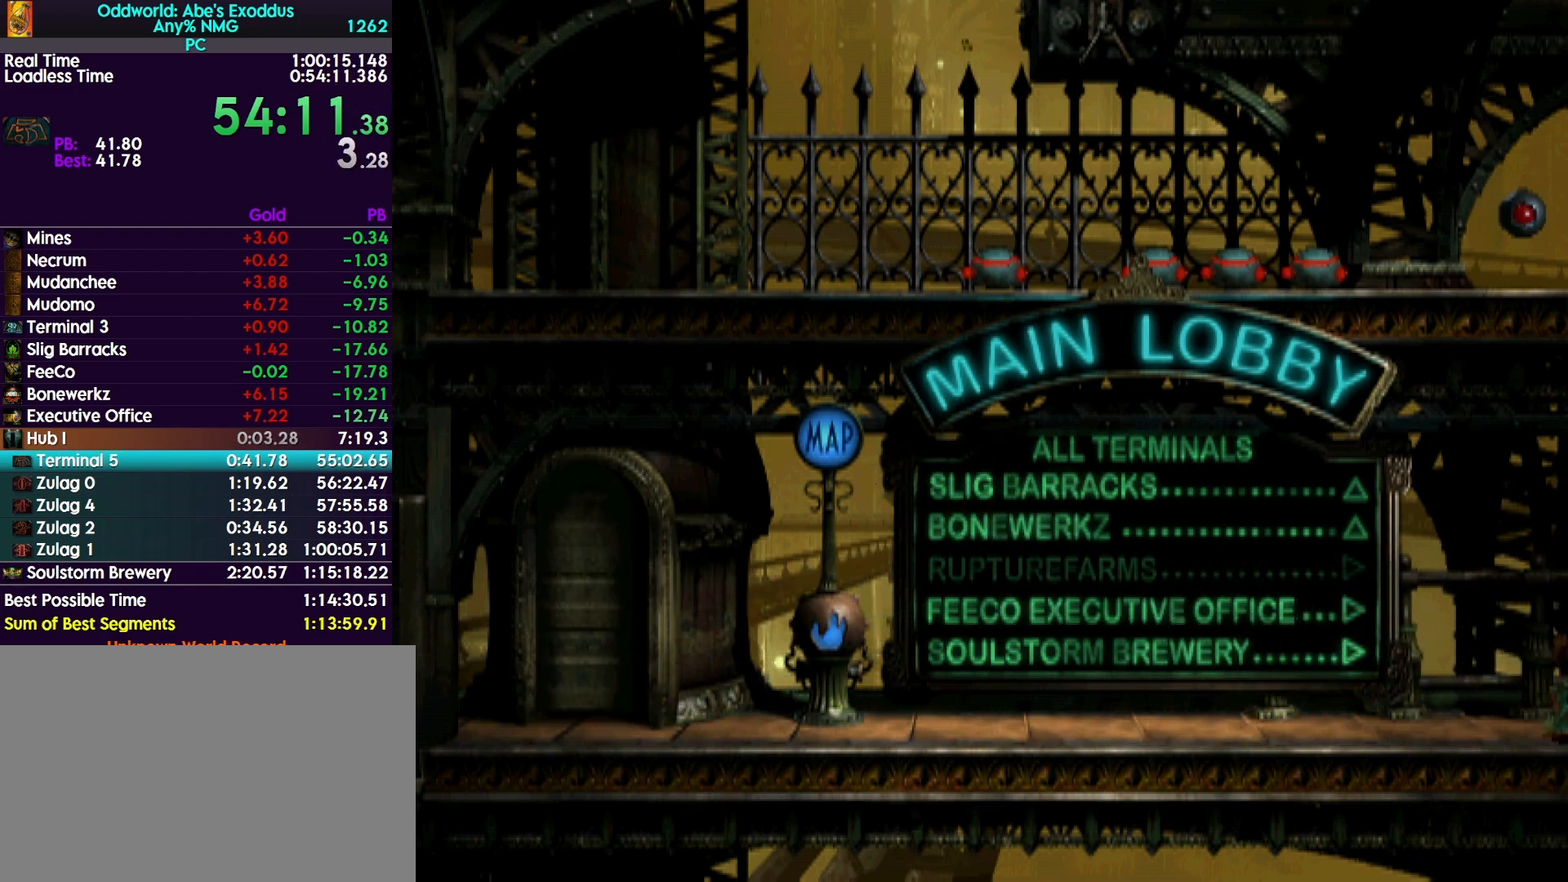
{"buttons": ["R1", "DPAD_RIGHT"], "events": []}
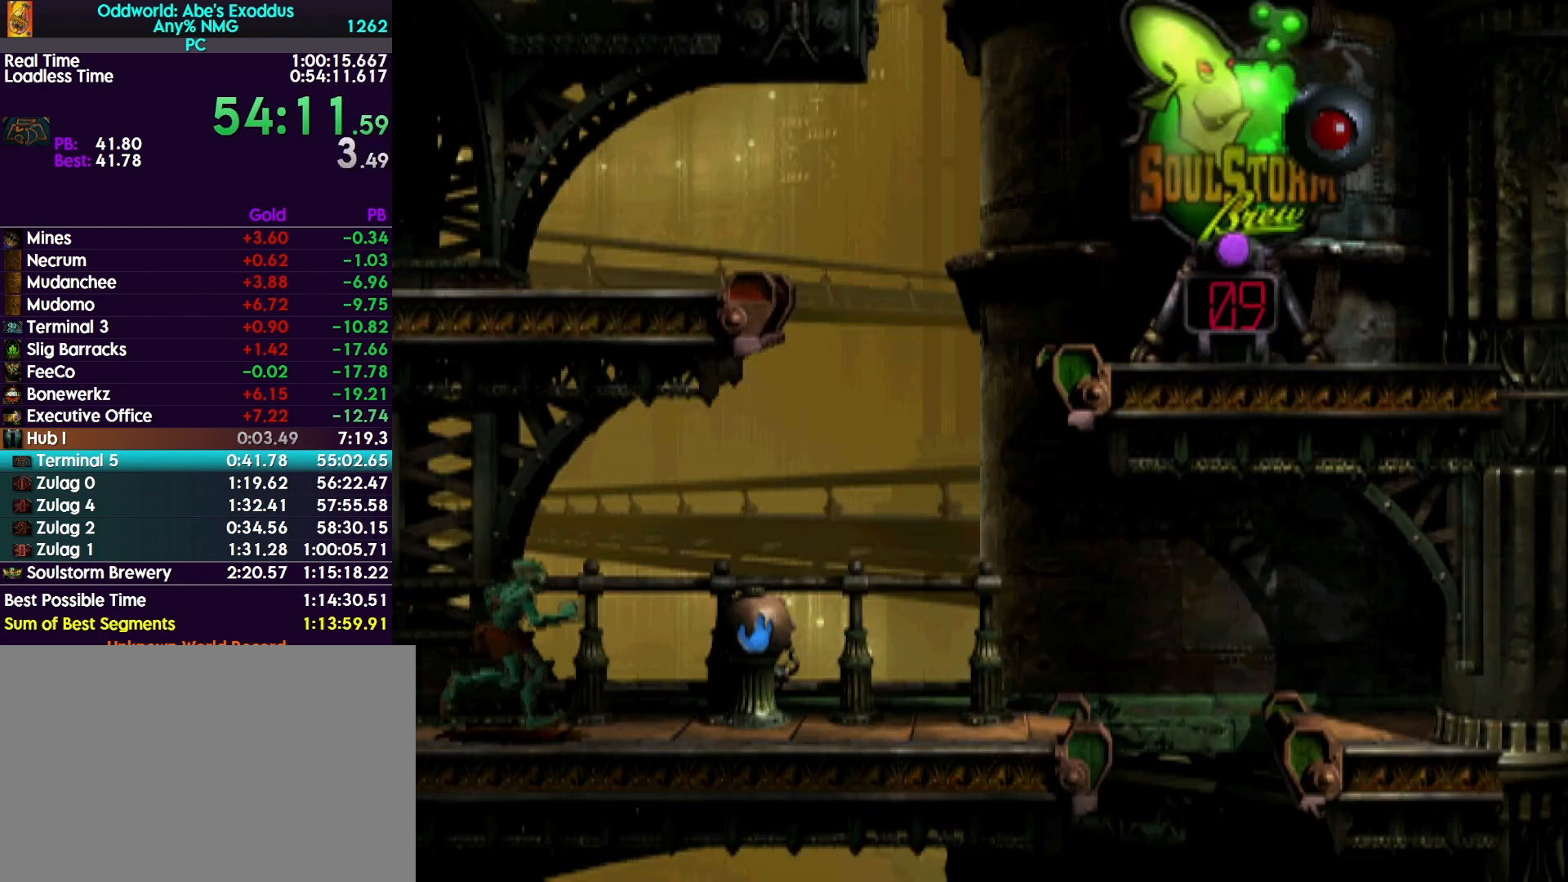
{"buttons": ["R1", "DPAD_RIGHT"], "events": []}
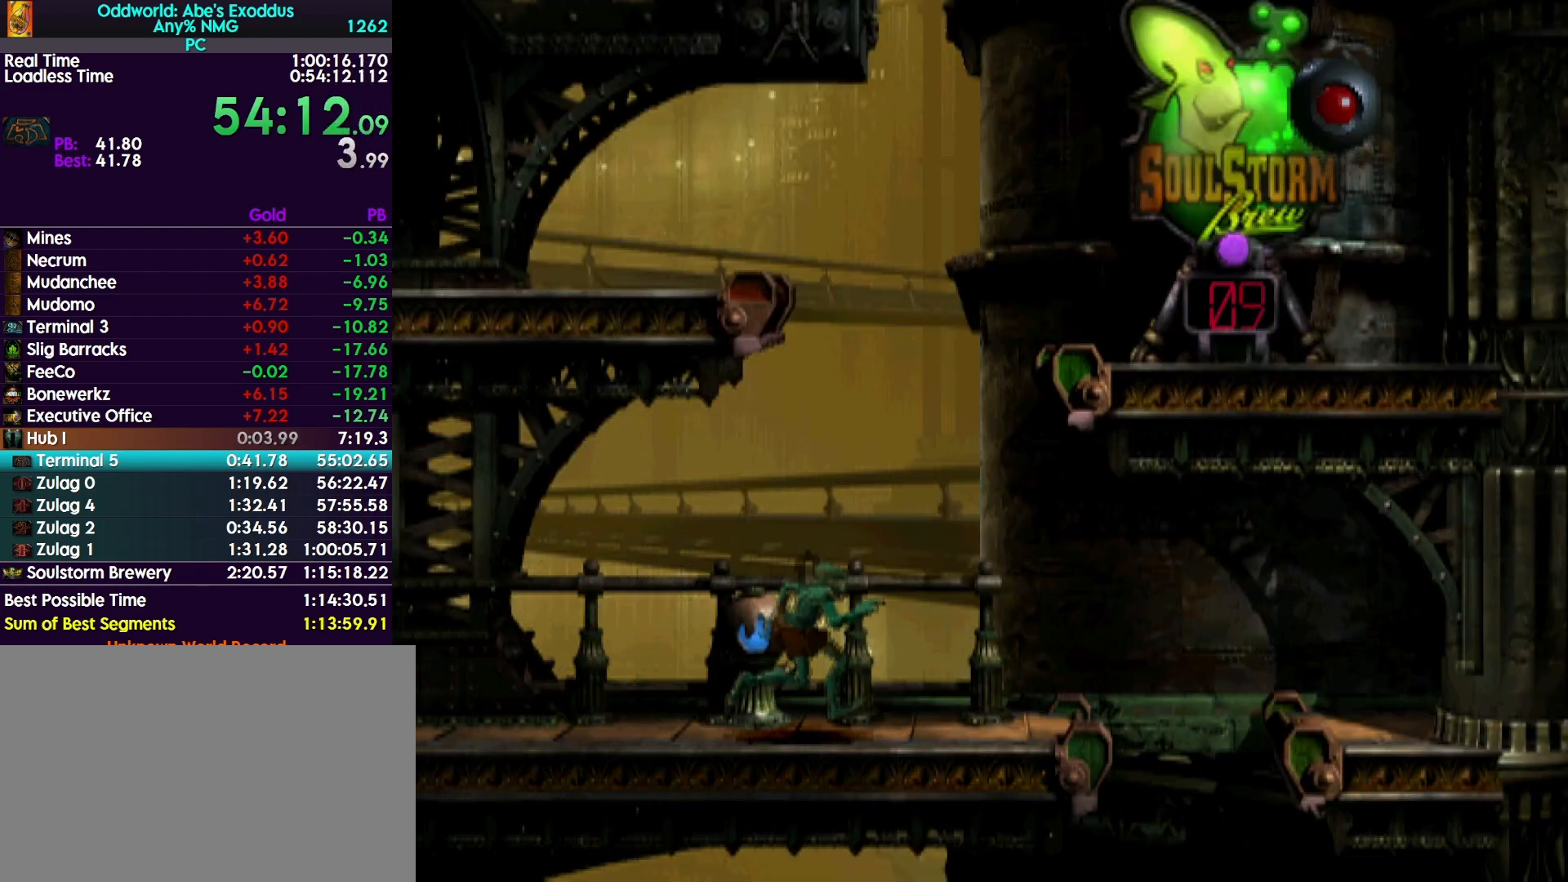
{"buttons": ["DPAD_RIGHT"], "events": [[267, "R1", "up"]]}
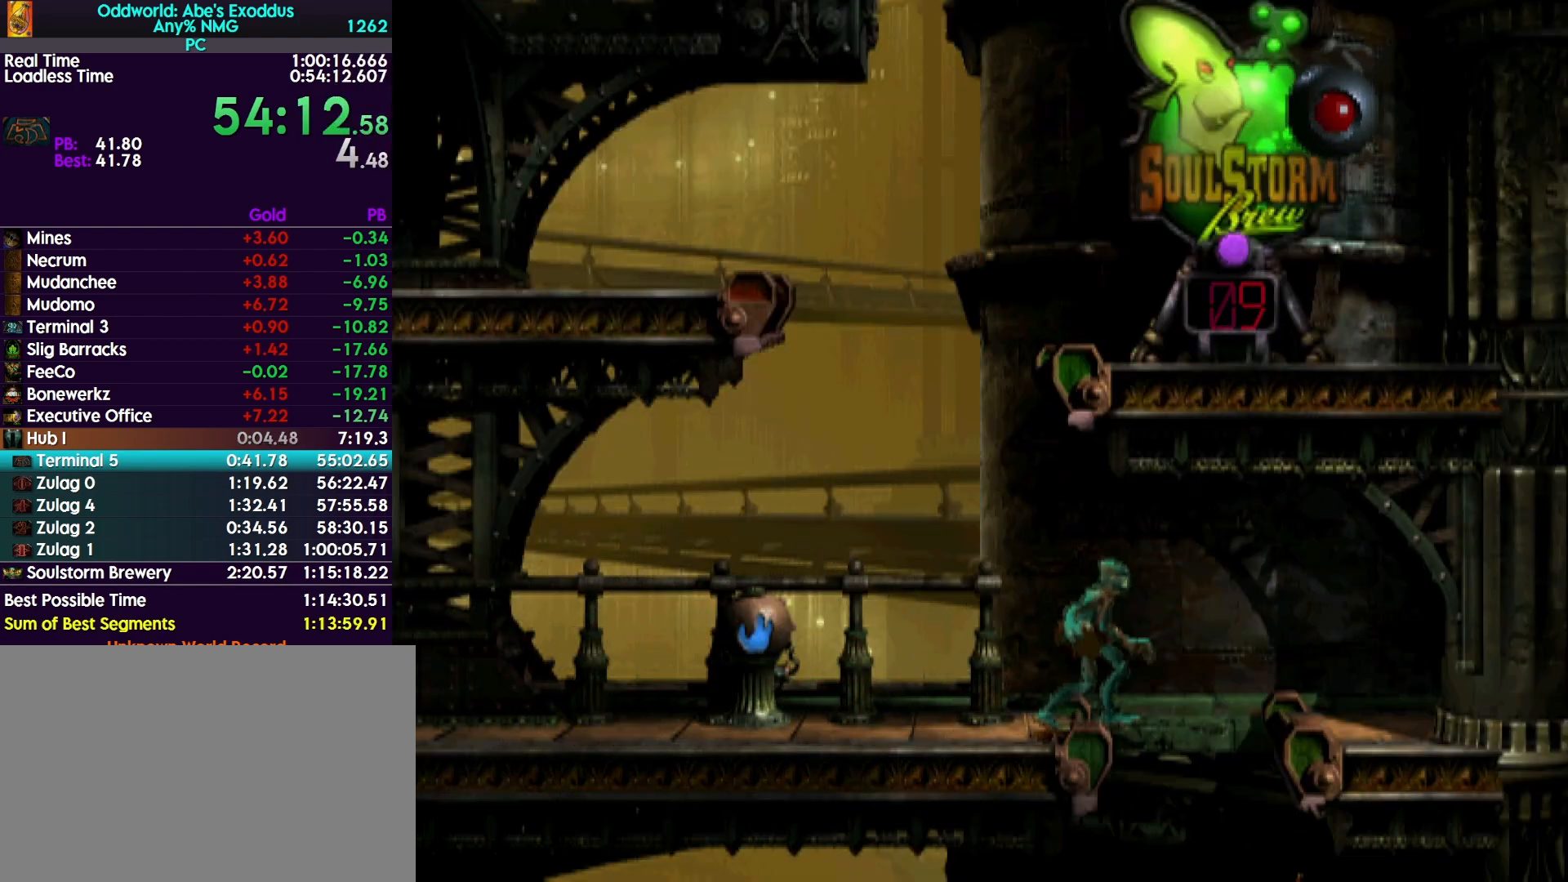
{"buttons": ["R1", "DPAD_LEFT"], "events": [[33, "DPAD_RIGHT", "up"], [67, "R1", "down"], [100, "DPAD_LEFT", "down"]]}
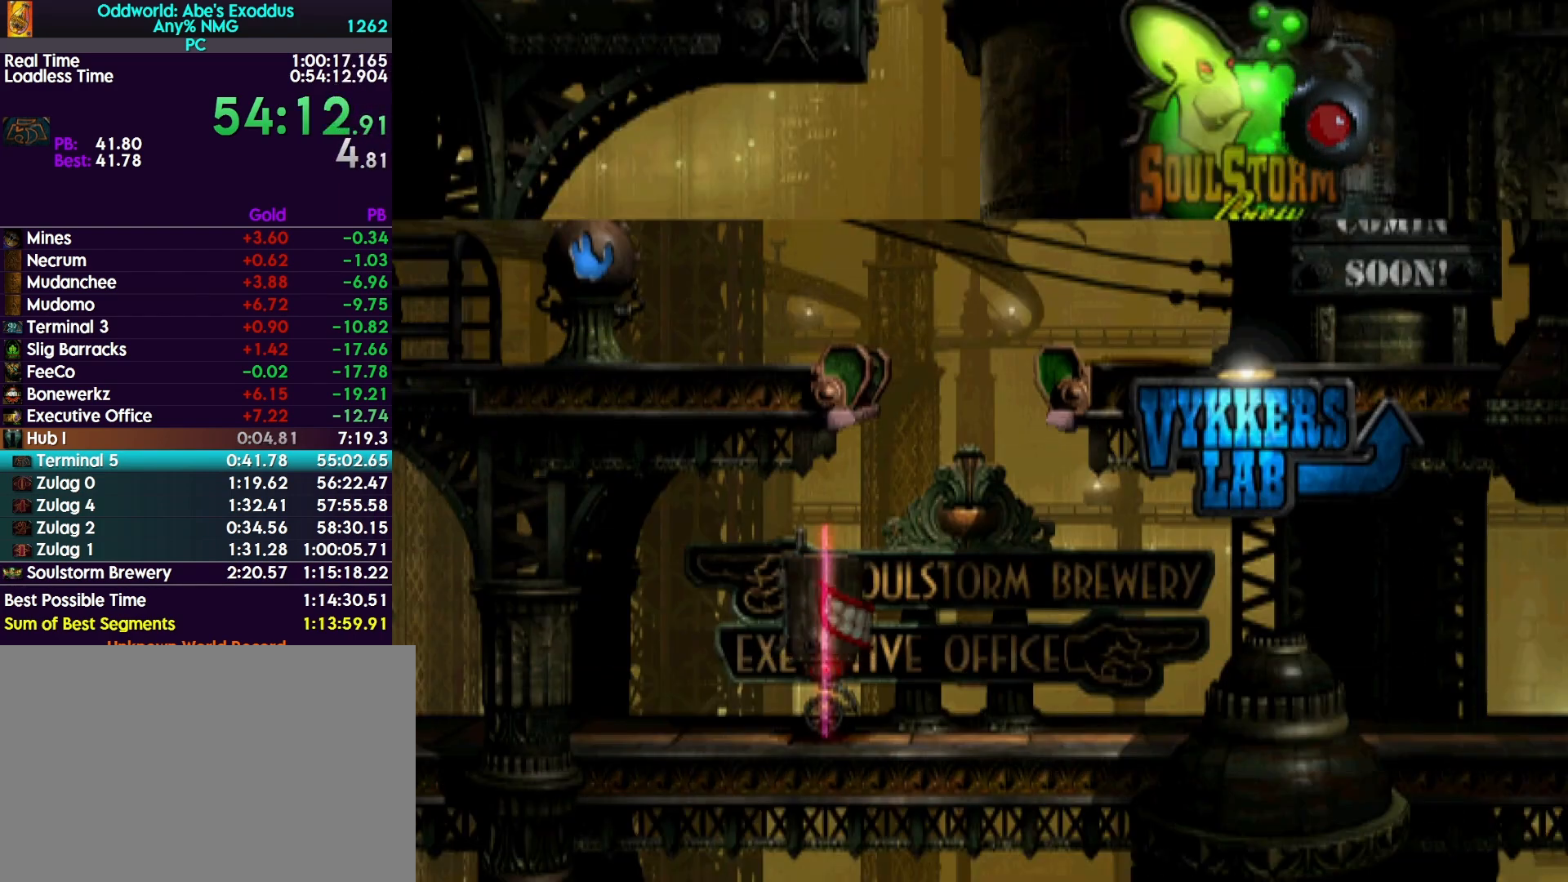
{"buttons": ["R1", "DPAD_LEFT"], "events": []}
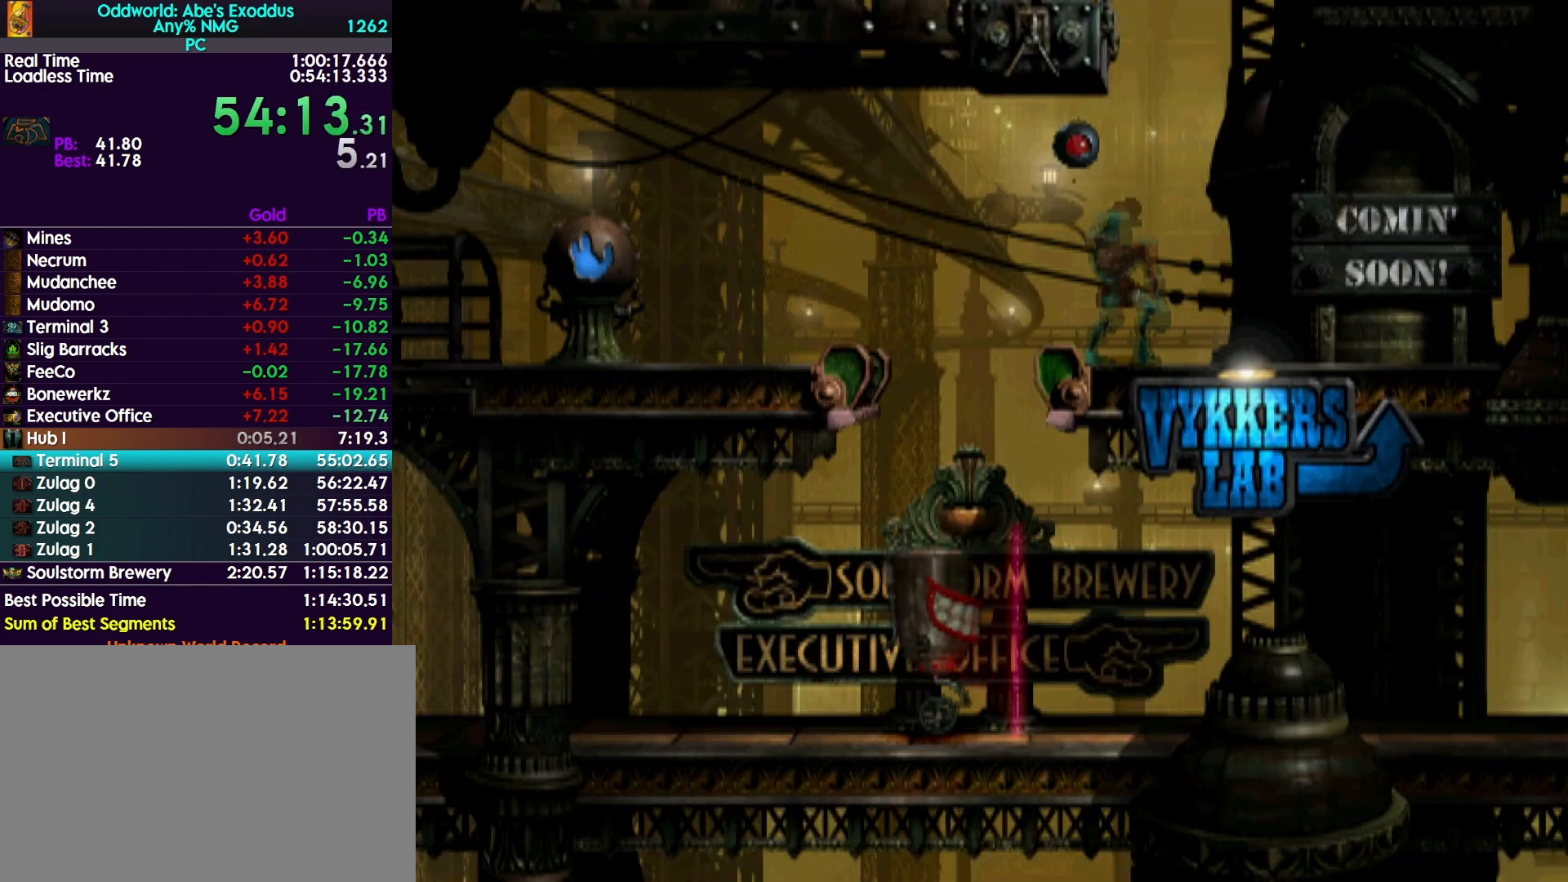
{"buttons": ["R1", "DPAD_LEFT"], "events": []}
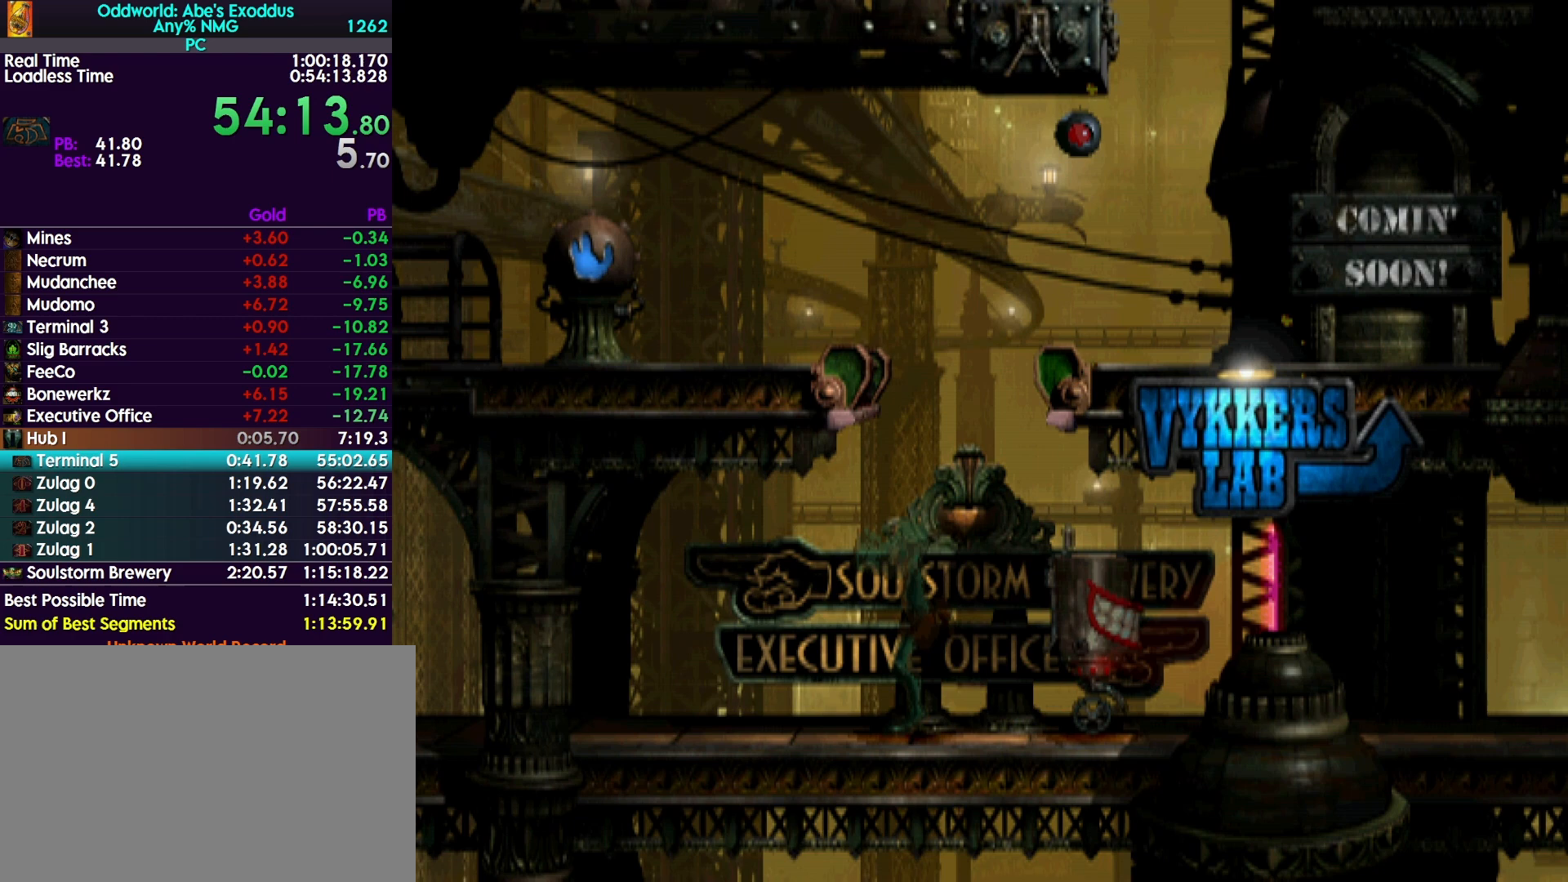
{"buttons": ["R1", "DPAD_LEFT"], "events": []}
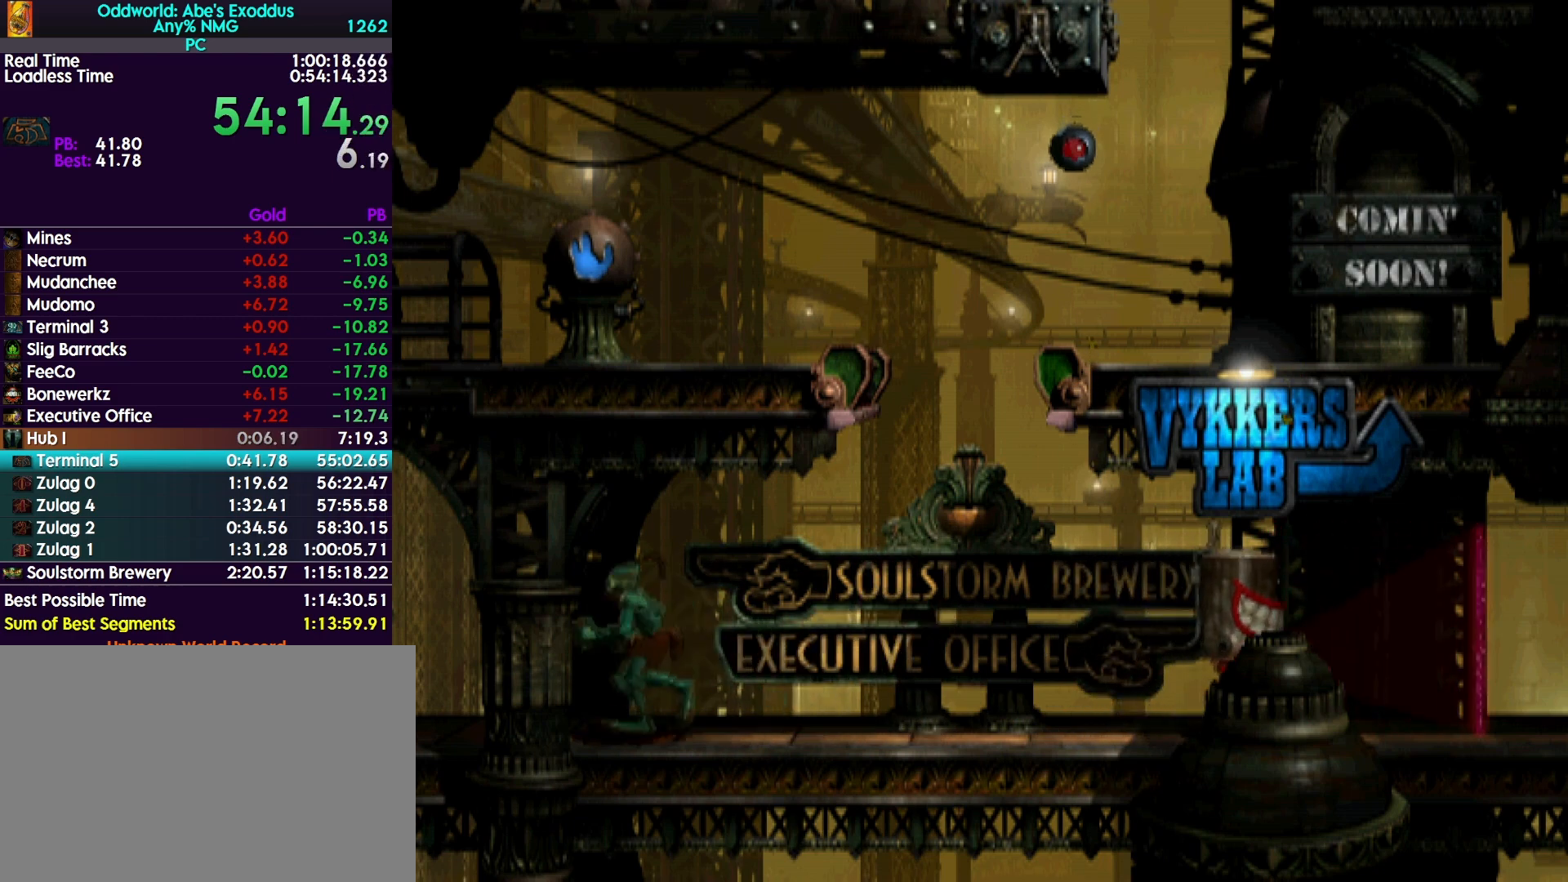
{"buttons": ["R1", "DPAD_LEFT"], "events": []}
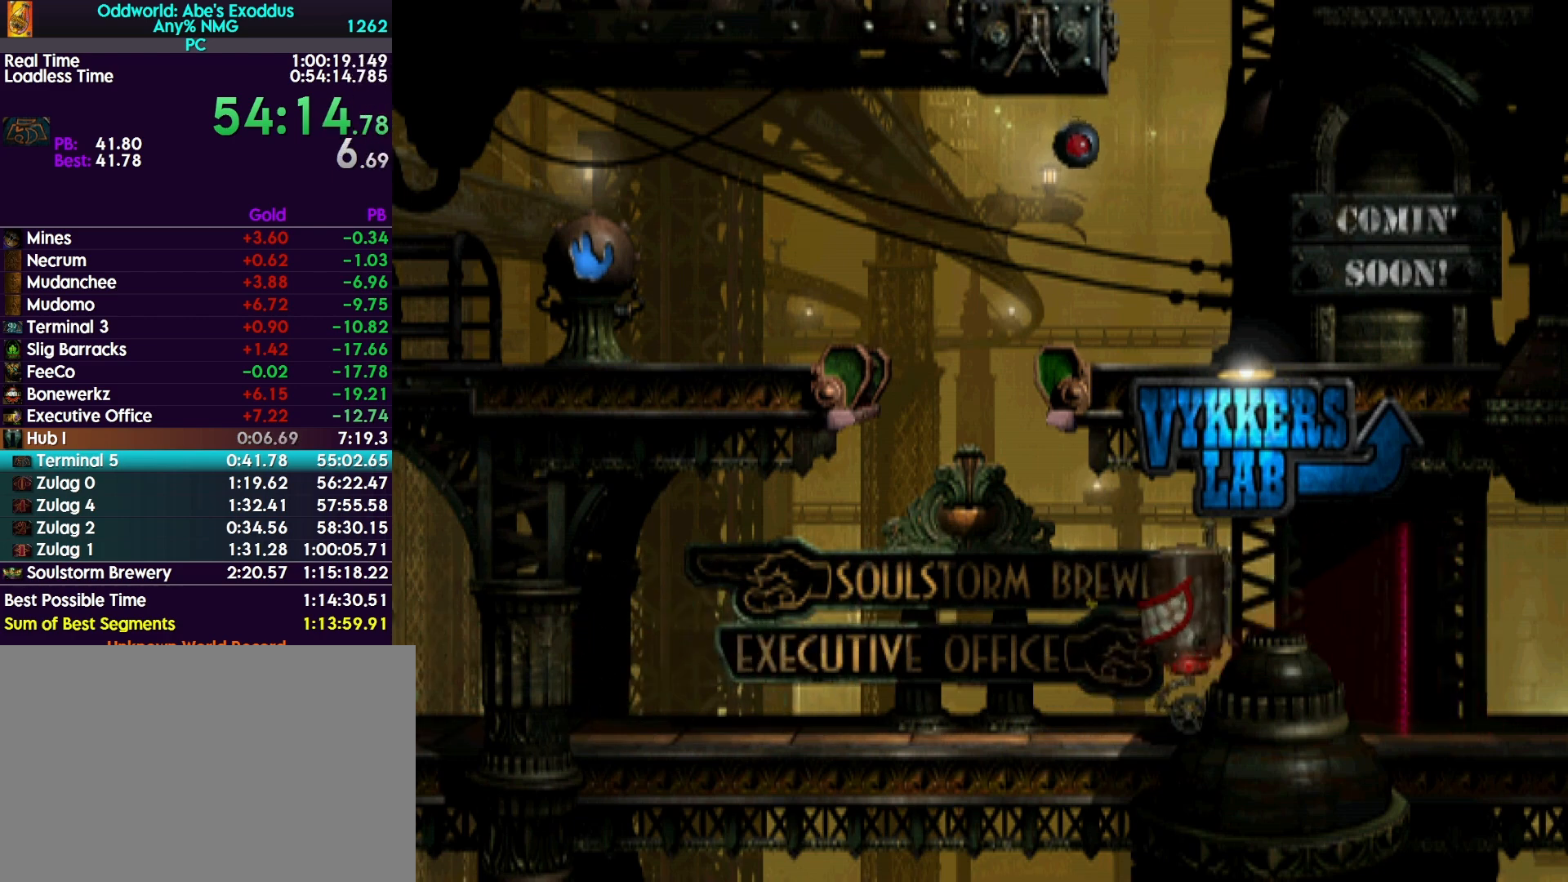
{"buttons": ["R1", "DPAD_LEFT"], "events": []}
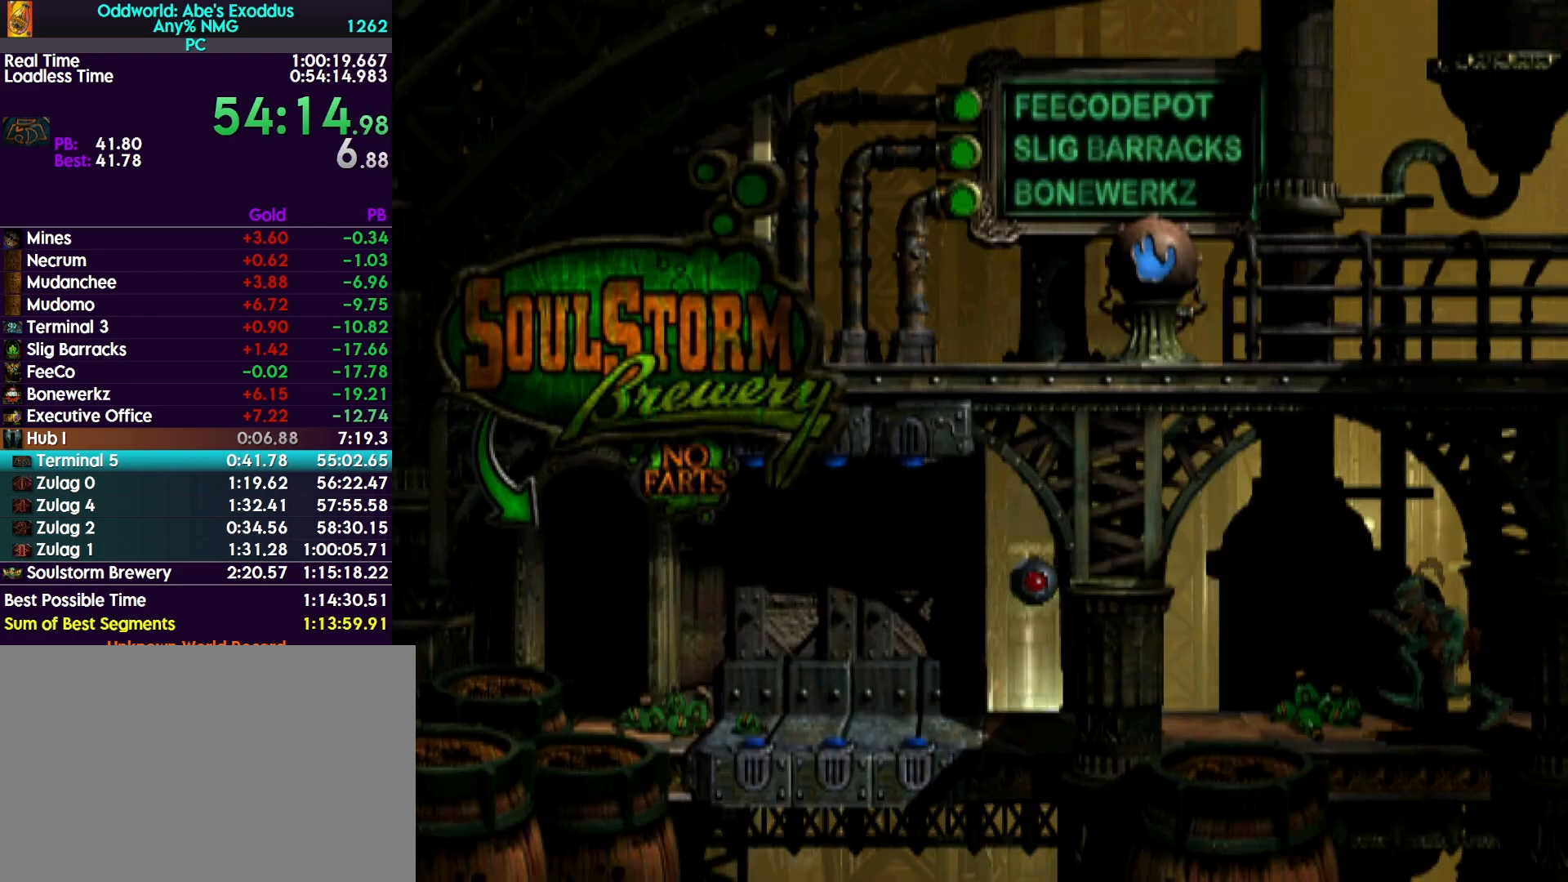
{"buttons": ["R1", "DPAD_LEFT"], "events": []}
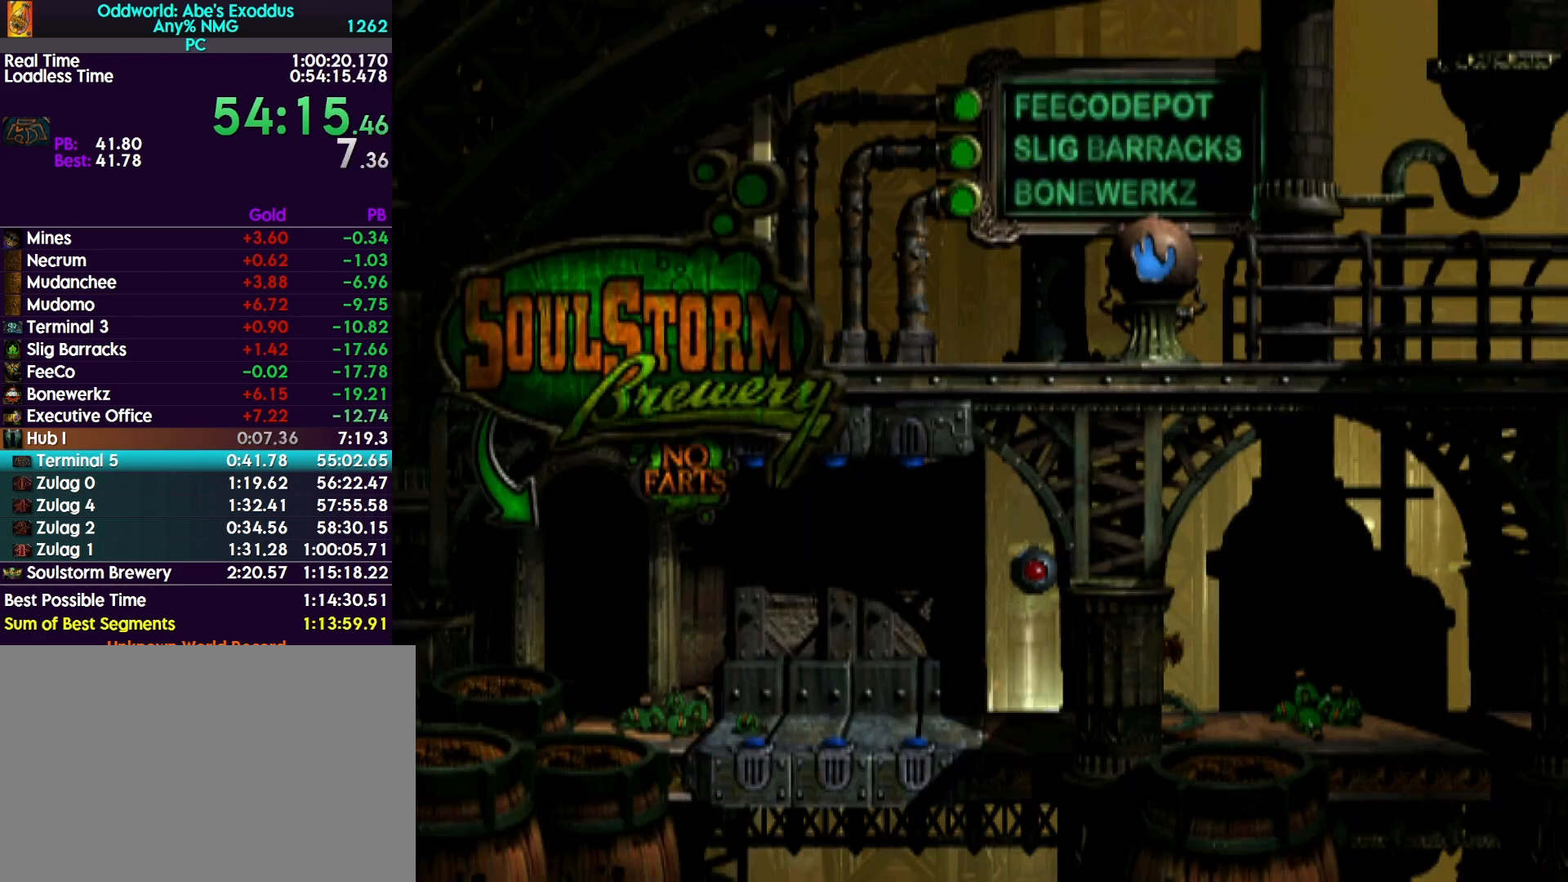
{"buttons": ["R1", "DPAD_LEFT"], "events": []}
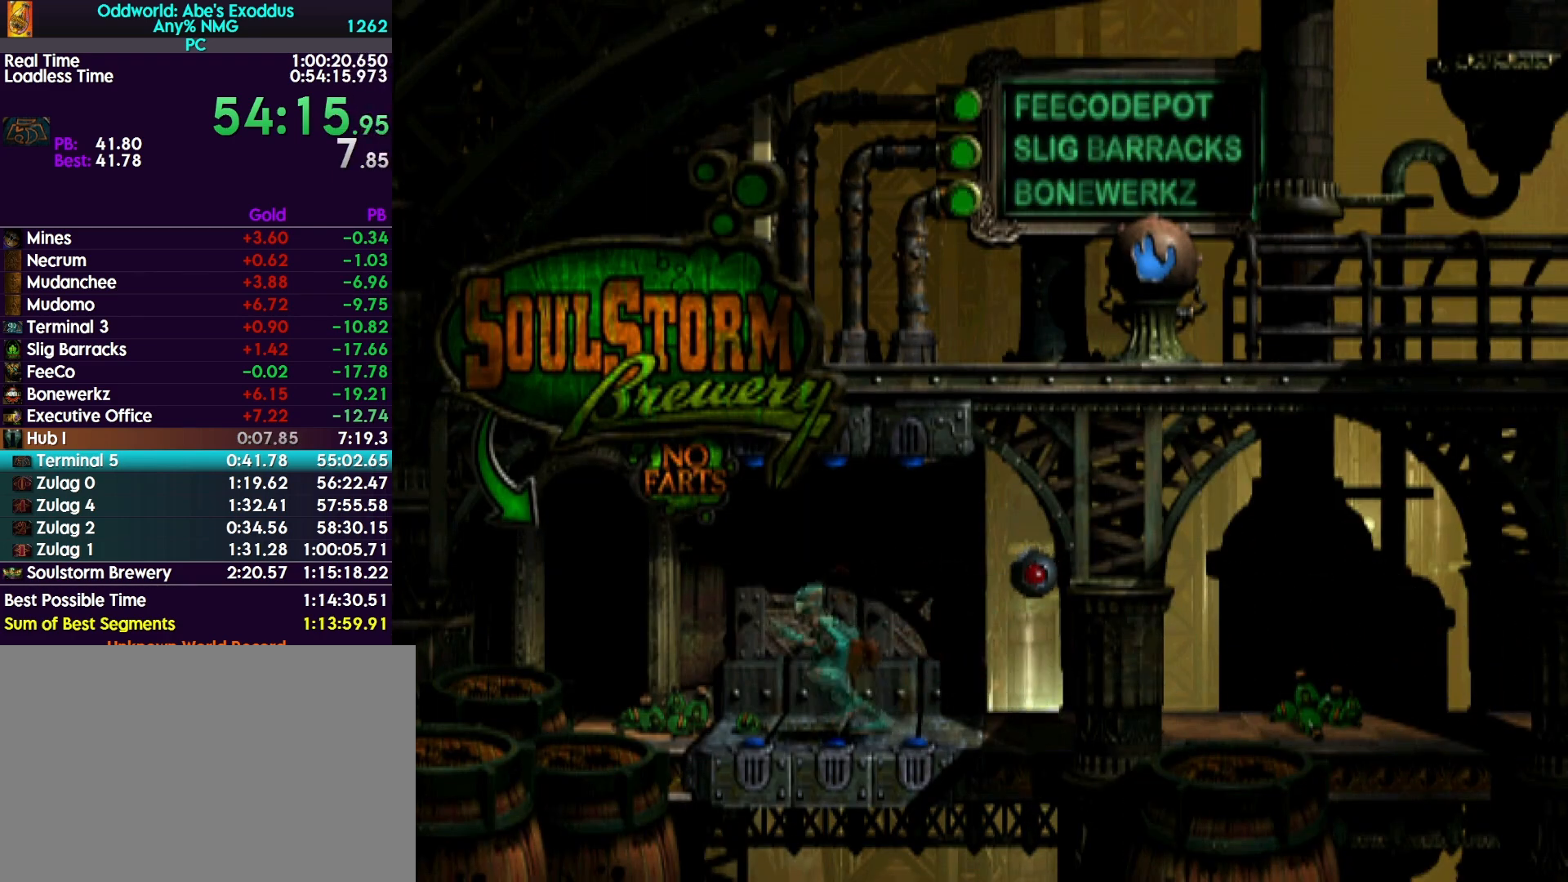
{"buttons": ["R1", "DPAD_UP"], "events": [[67, "DPAD_LEFT", "up"], [133, "DPAD_UP", "down"]]}
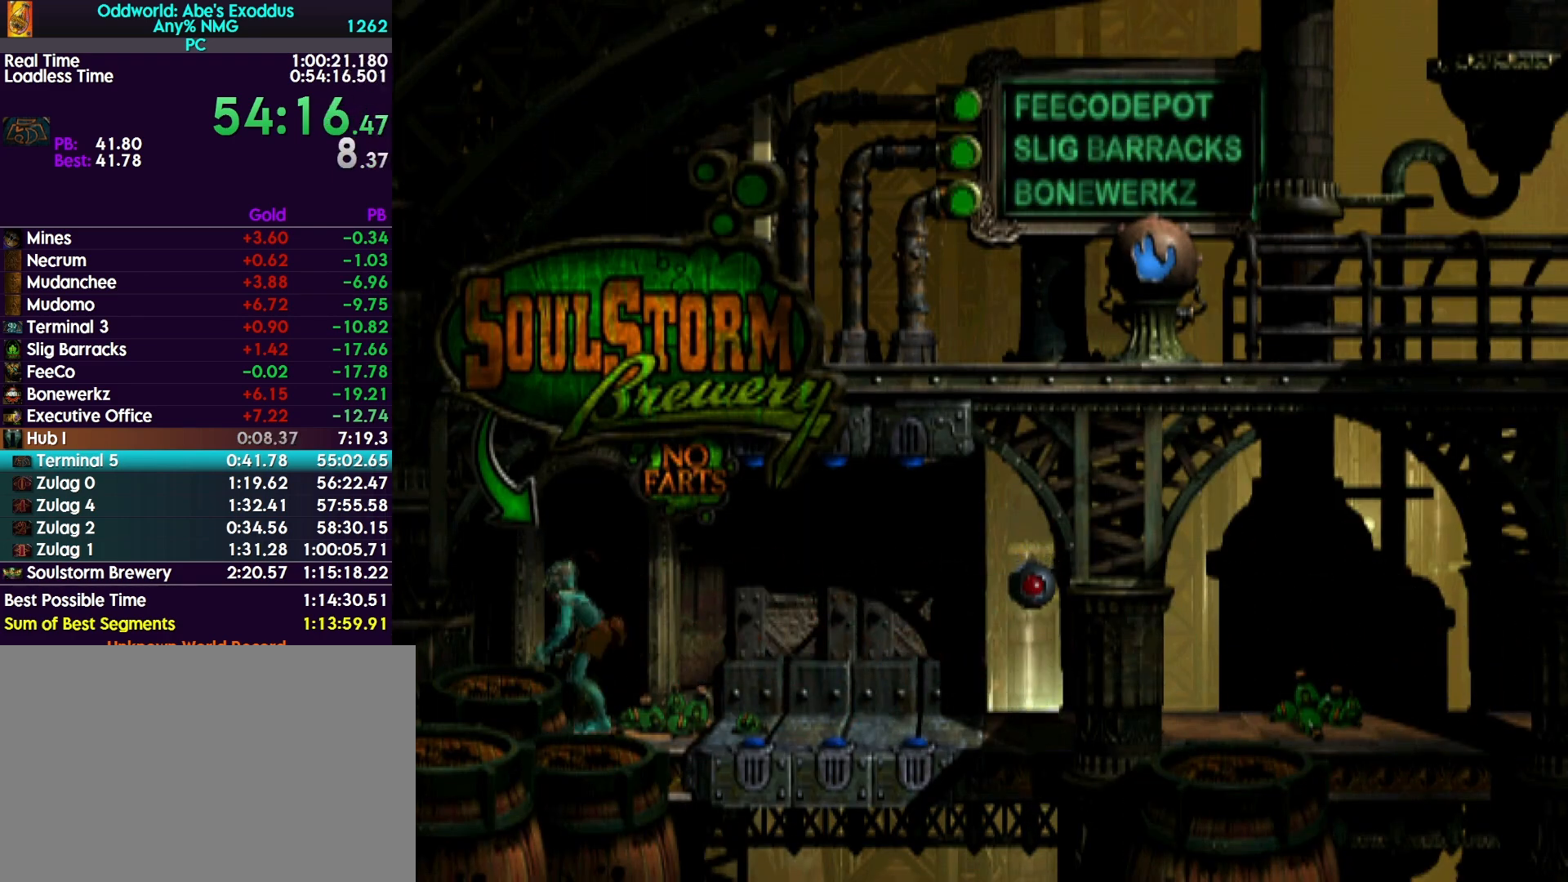
{"buttons": ["R1", "DPAD_LEFT"], "events": [[167, "DPAD_UP", "up"], [267, "CROSS", "down"], [333, "CROSS", "up"], [333, "DPAD_LEFT", "down"], [433, "CROSS", "down"], [500, "CROSS", "up"]]}
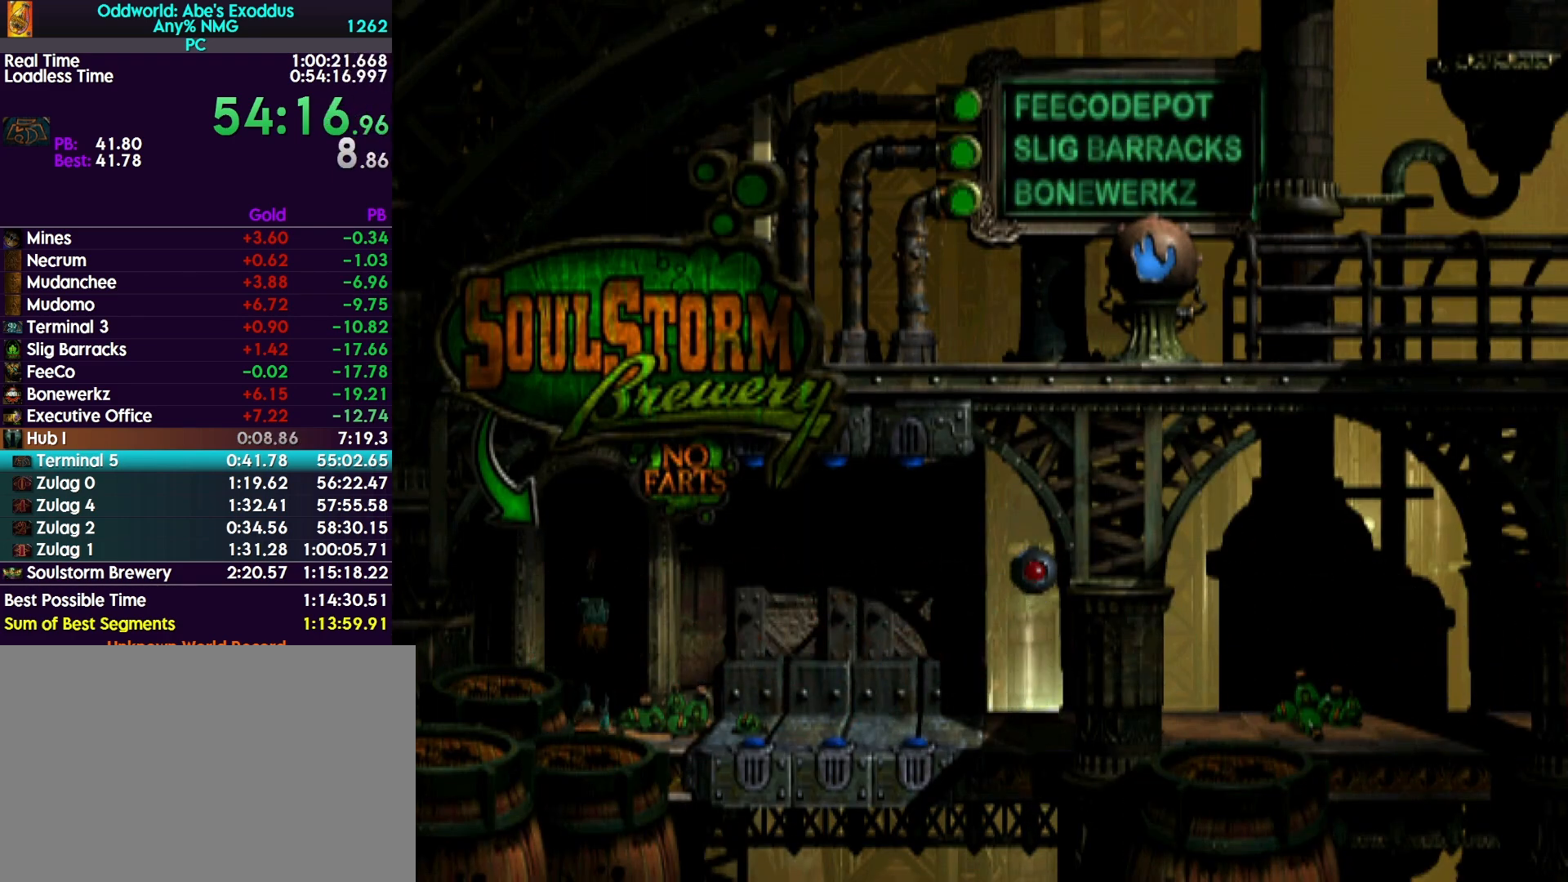
{"buttons": ["R1", "DPAD_LEFT"], "events": [[100, "CROSS", "down"], [167, "CROSS", "up"], [233, "CROSS", "down"], [300, "CROSS", "up"], [400, "CROSS", "down"], [467, "CROSS", "up"]]}
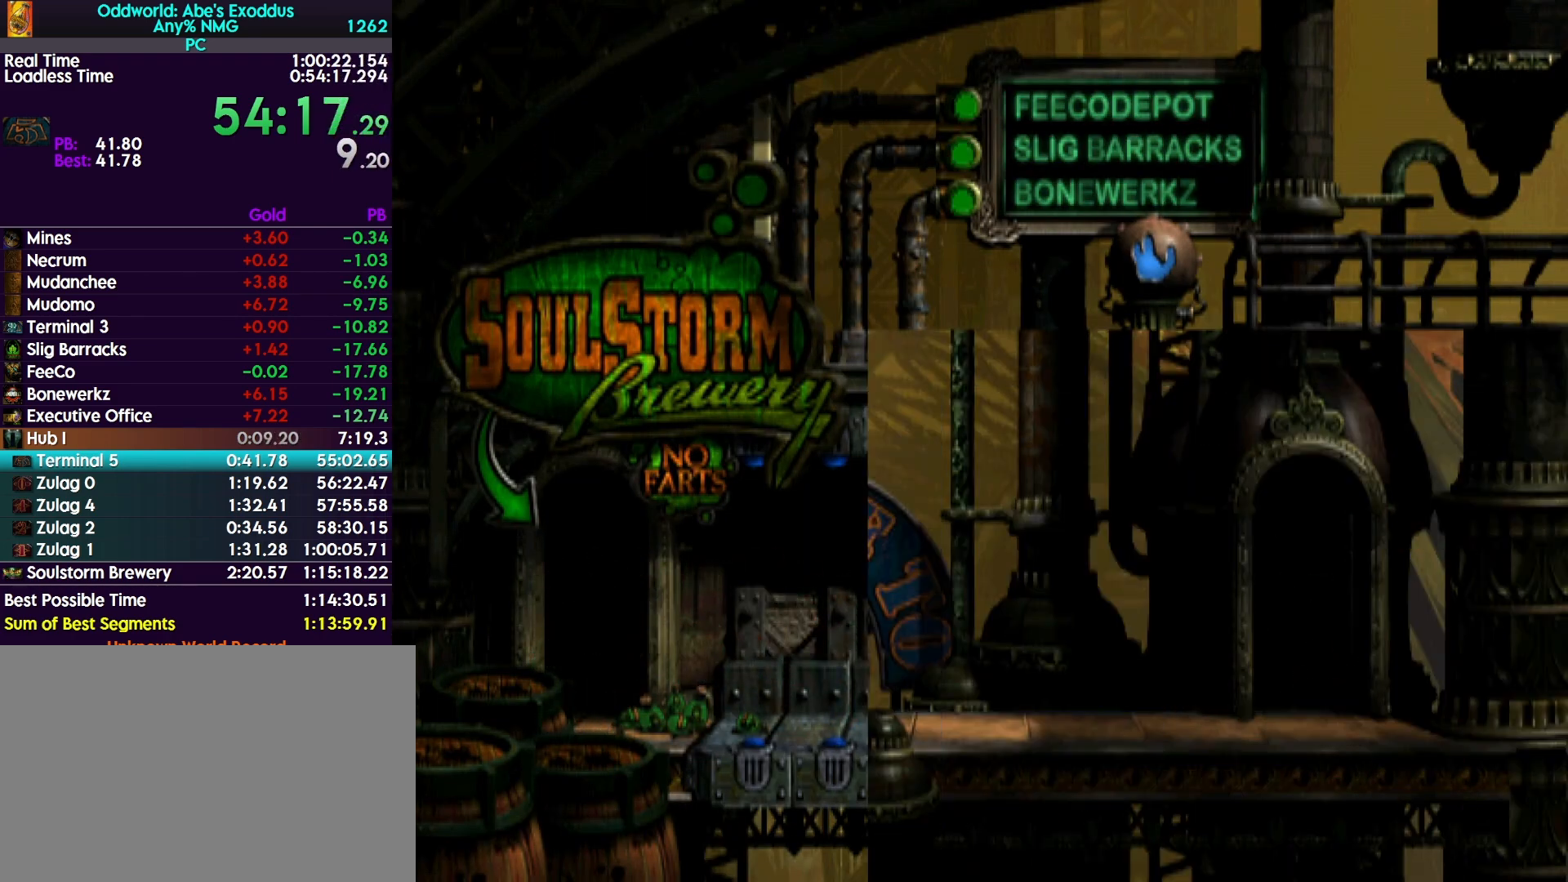
{"buttons": ["R1", "DPAD_LEFT"], "events": [[67, "CROSS", "down"], [133, "CROSS", "up"], [200, "CROSS", "down"], [300, "CROSS", "up"], [367, "CROSS", "down"], [467, "CROSS", "up"]]}
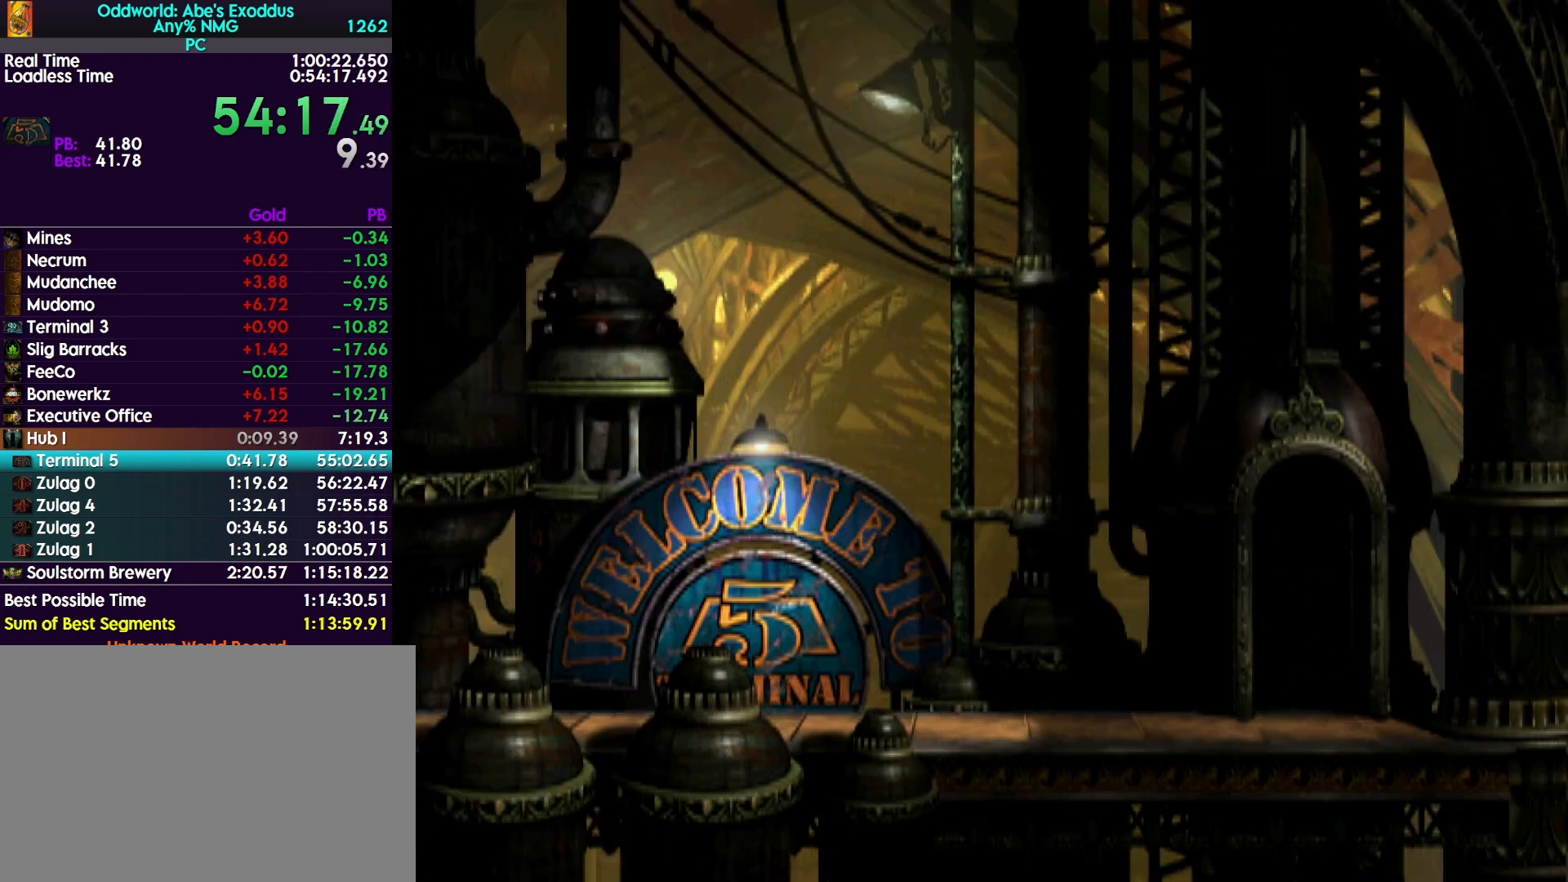
{"buttons": ["R1", "DPAD_LEFT"], "events": [[67, "CROSS", "down"], [167, "CROSS", "up"], [300, "CROSS", "down"], [400, "CROSS", "up"]]}
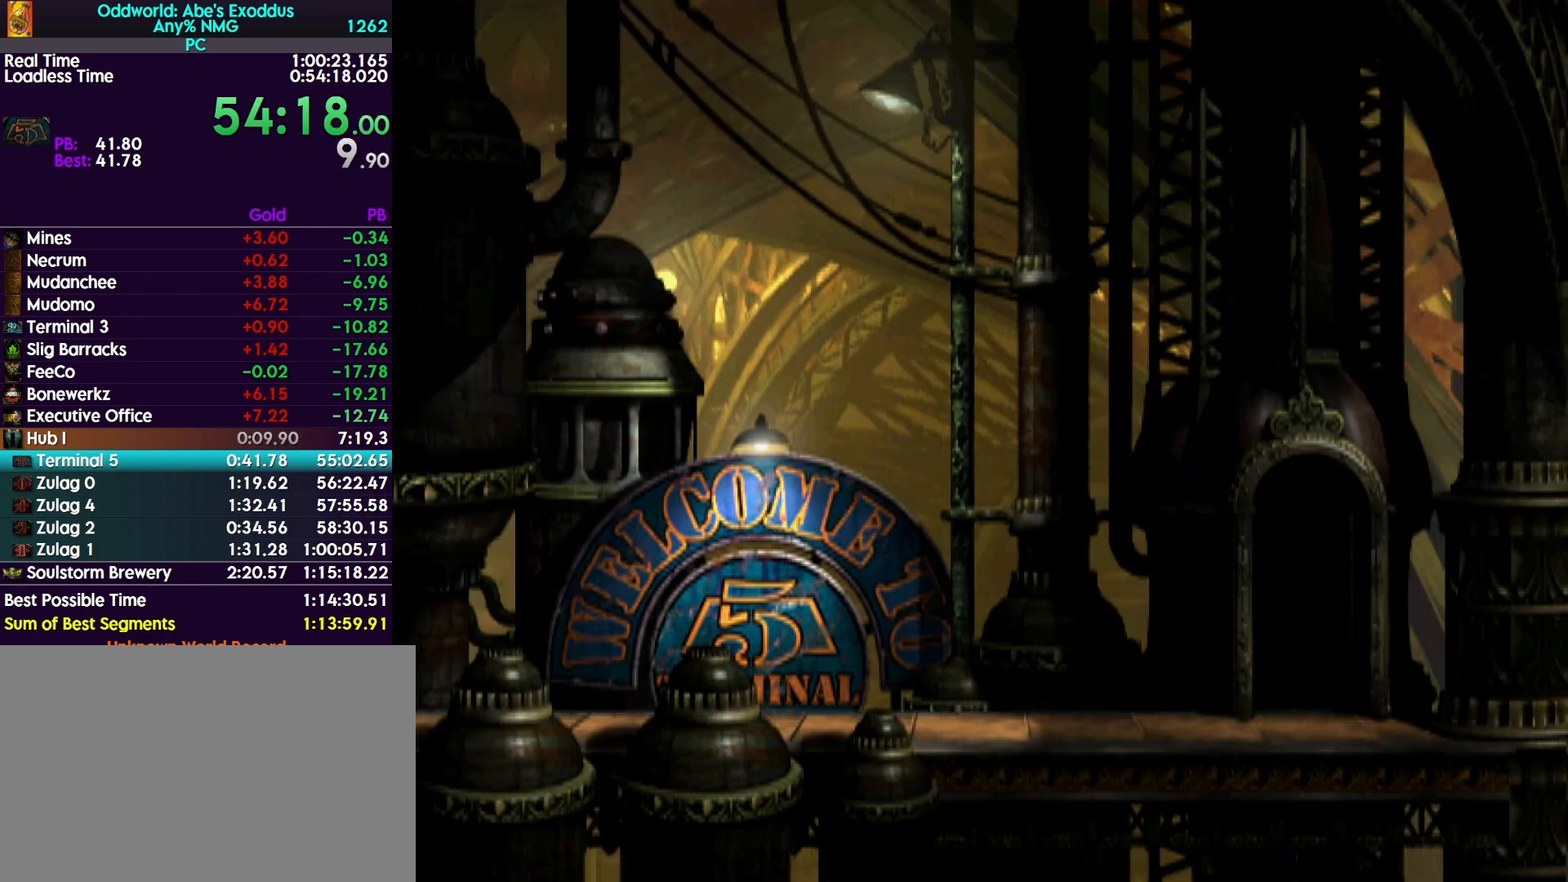
{"buttons": ["R1", "DPAD_LEFT"], "events": []}
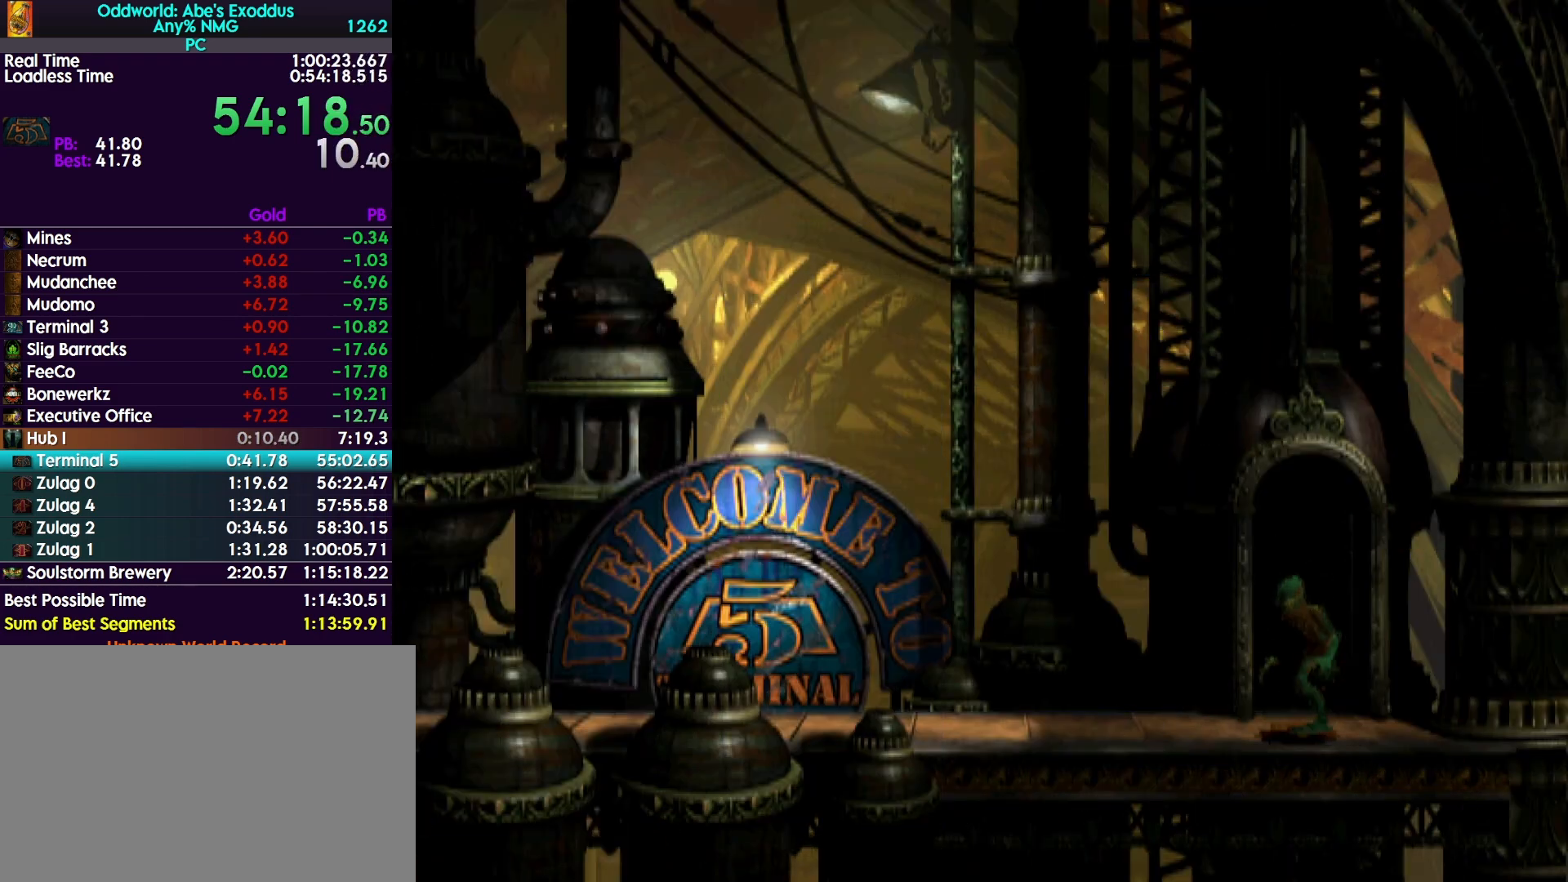
{"buttons": ["CROSS", "R1", "DPAD_LEFT"], "events": [[467, "CROSS", "down"]]}